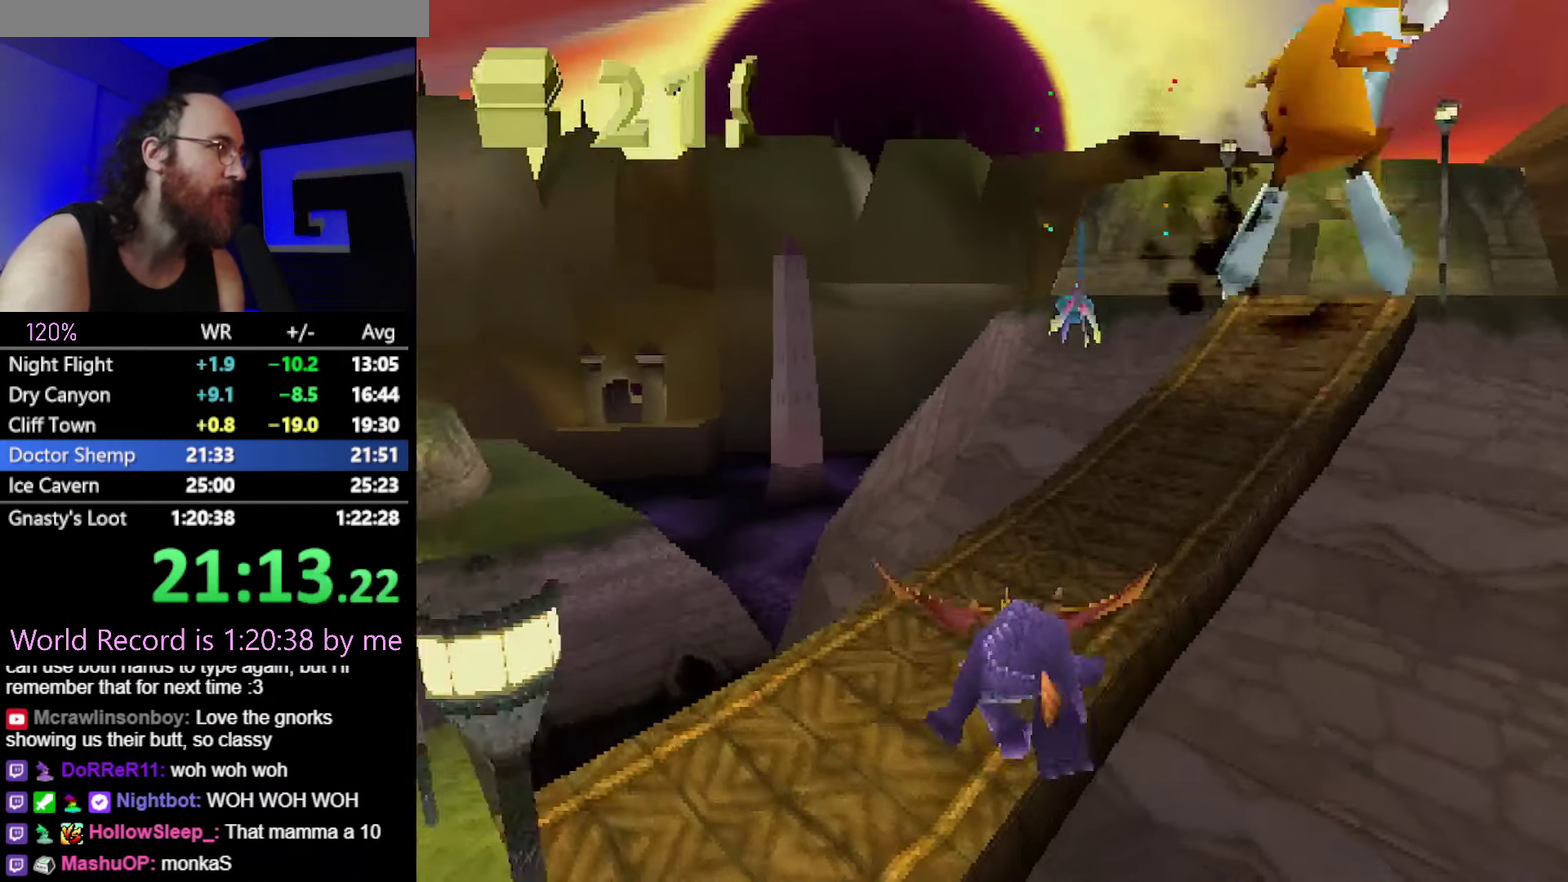
Gameplay with a controller (PlayStation layout); each line is a JSON object with the inputs held at the frame after it. "events" lists button and stick changes between this image and that frame as [ms after this image, input, new state], when the widget could be followed in between. Not read: L3 R3 left_stick.
{"buttons": ["CROSS", "SQUARE"], "events": [[100, "CROSS", "up"], [100, "SQUARE", "down"], [367, "CROSS", "down"]]}
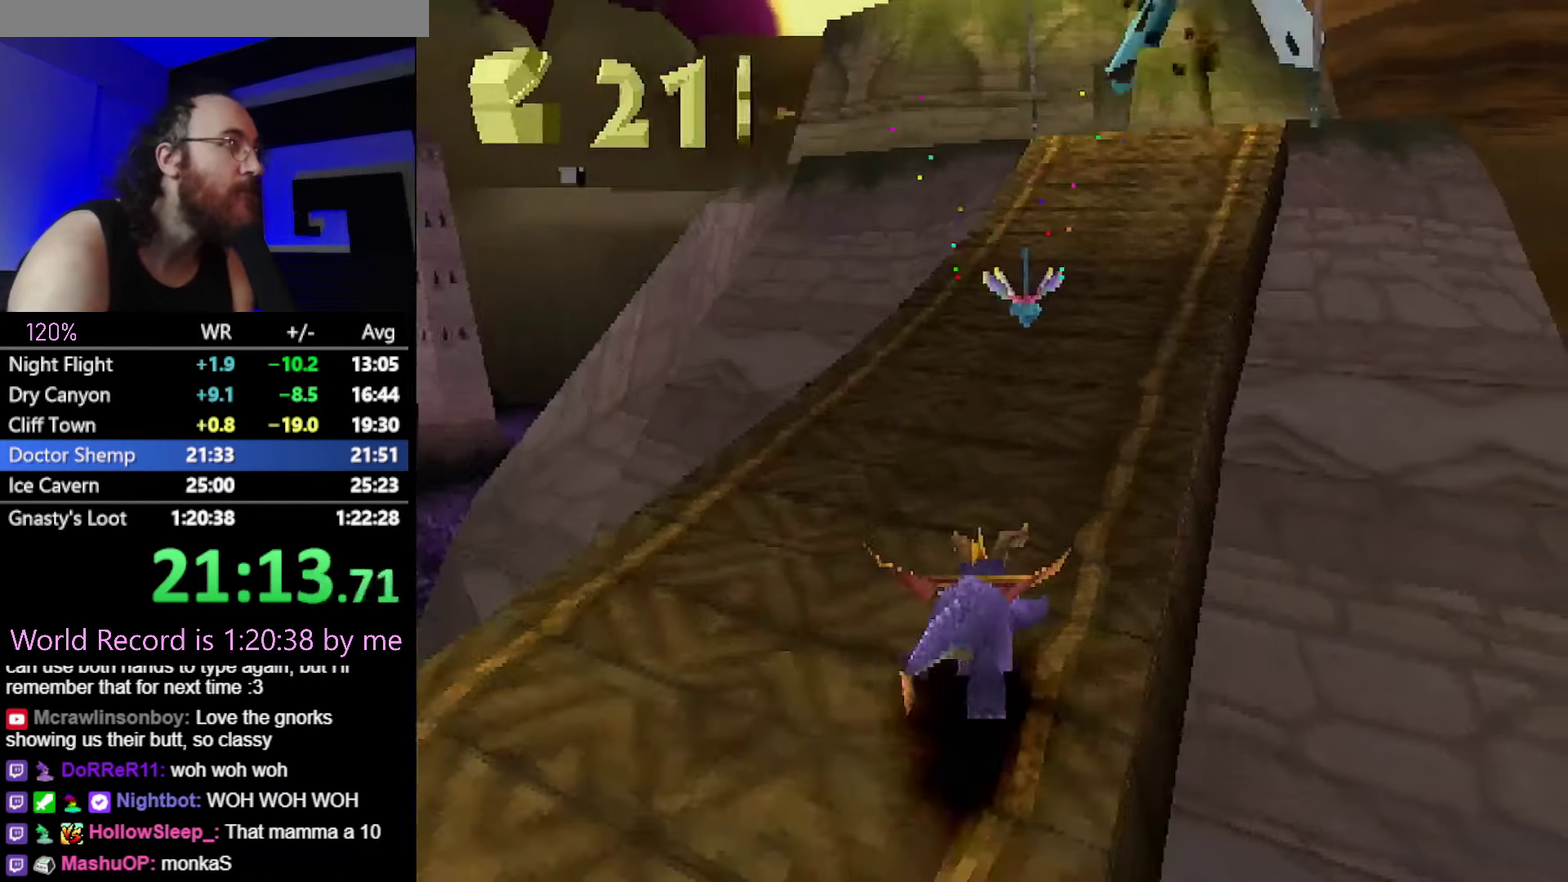
{"buttons": ["CROSS", "SQUARE"], "events": []}
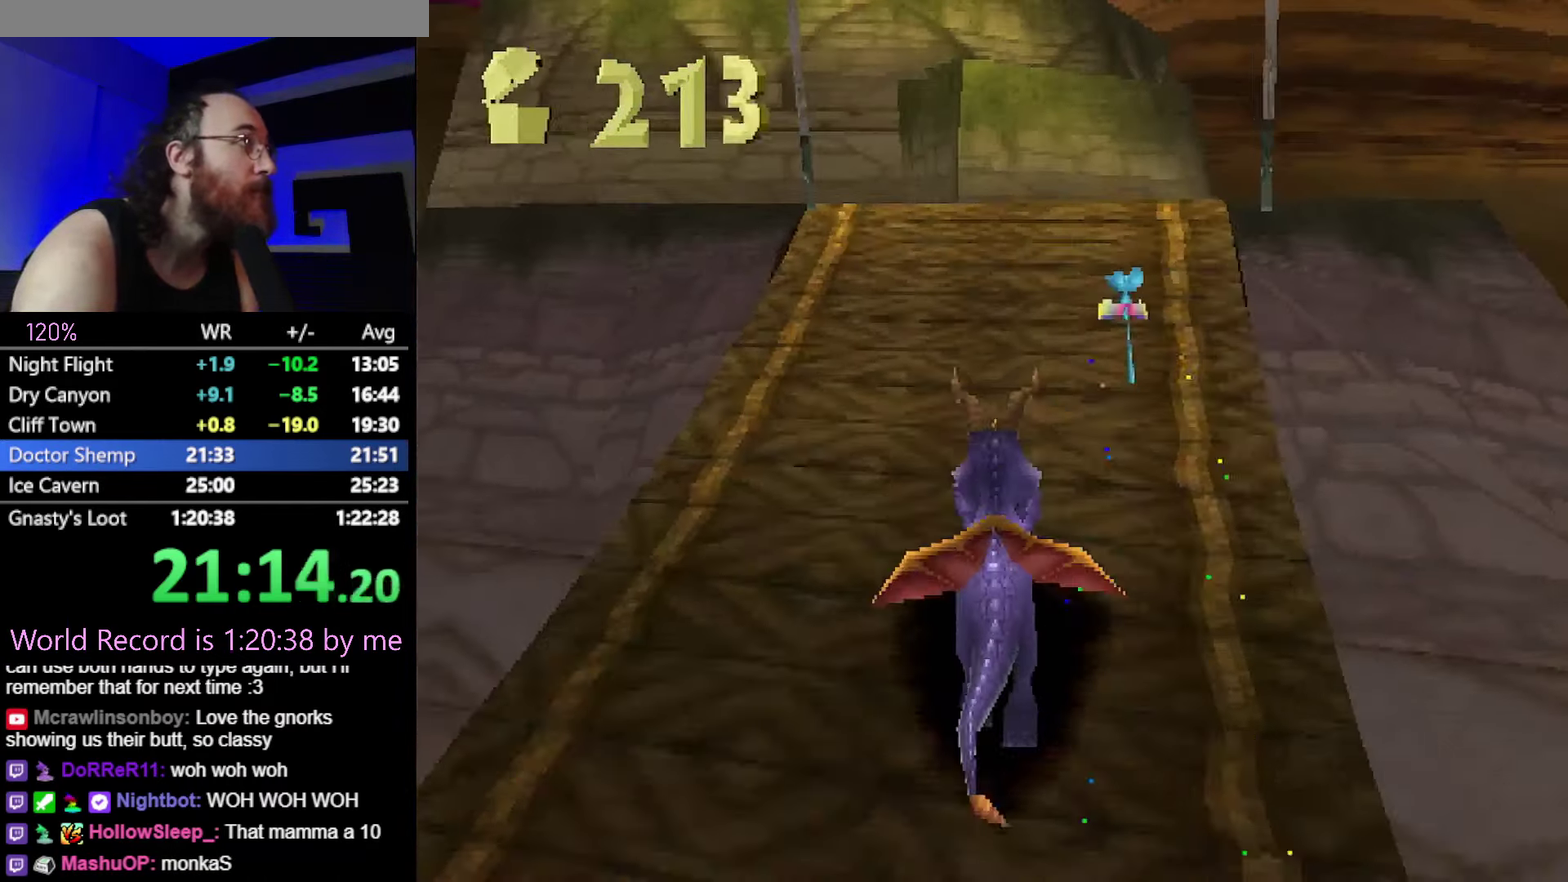
{"buttons": ["CROSS"], "events": [[67, "CROSS", "up"], [350, "SQUARE", "up"], [384, "CROSS", "down"]]}
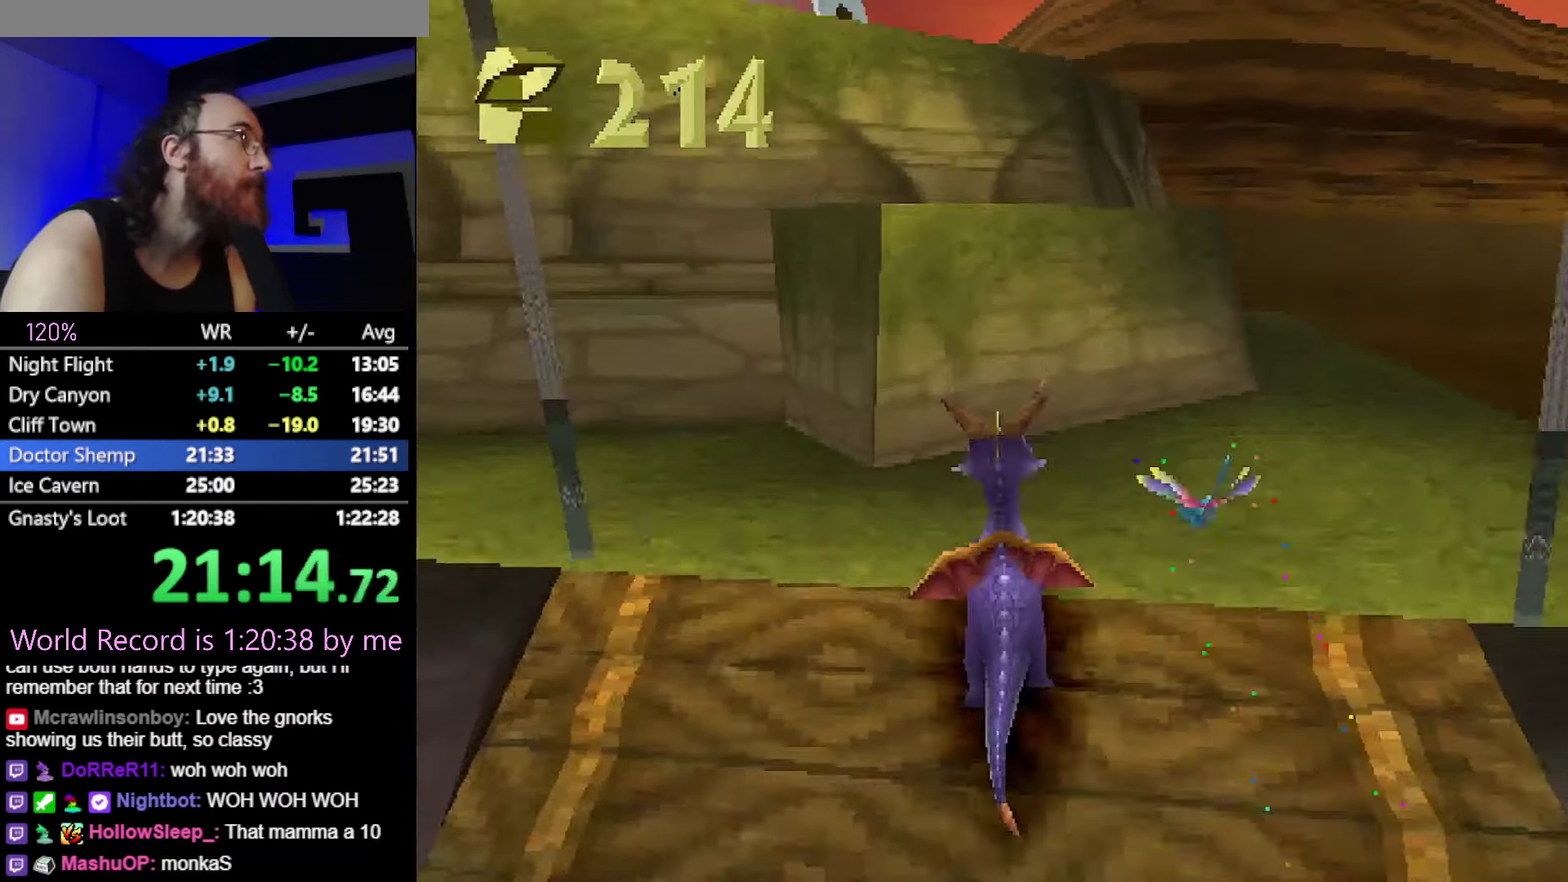
{"buttons": ["CROSS", "R2"], "events": [[217, "CROSS", "up"], [267, "SQUARE", "down"], [401, "SQUARE", "up"], [484, "R2", "down"], [501, "CROSS", "down"]]}
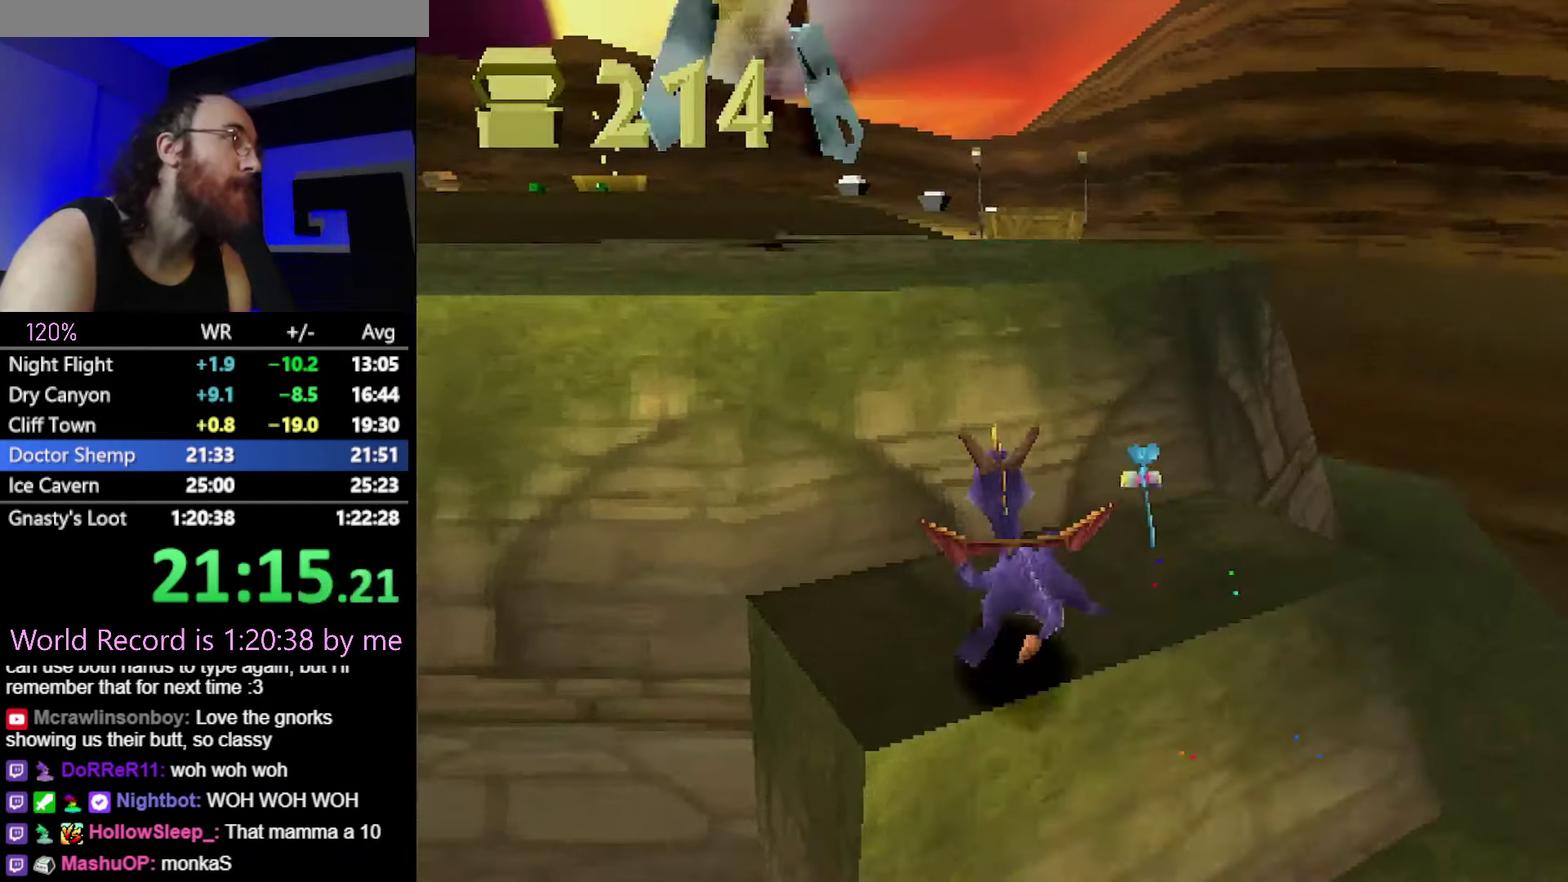
{"buttons": [], "events": [[100, "R2", "up"], [300, "CROSS", "up"], [350, "R2", "down"], [350, "SQUARE", "down"], [450, "SQUARE", "up"], [467, "R2", "up"]]}
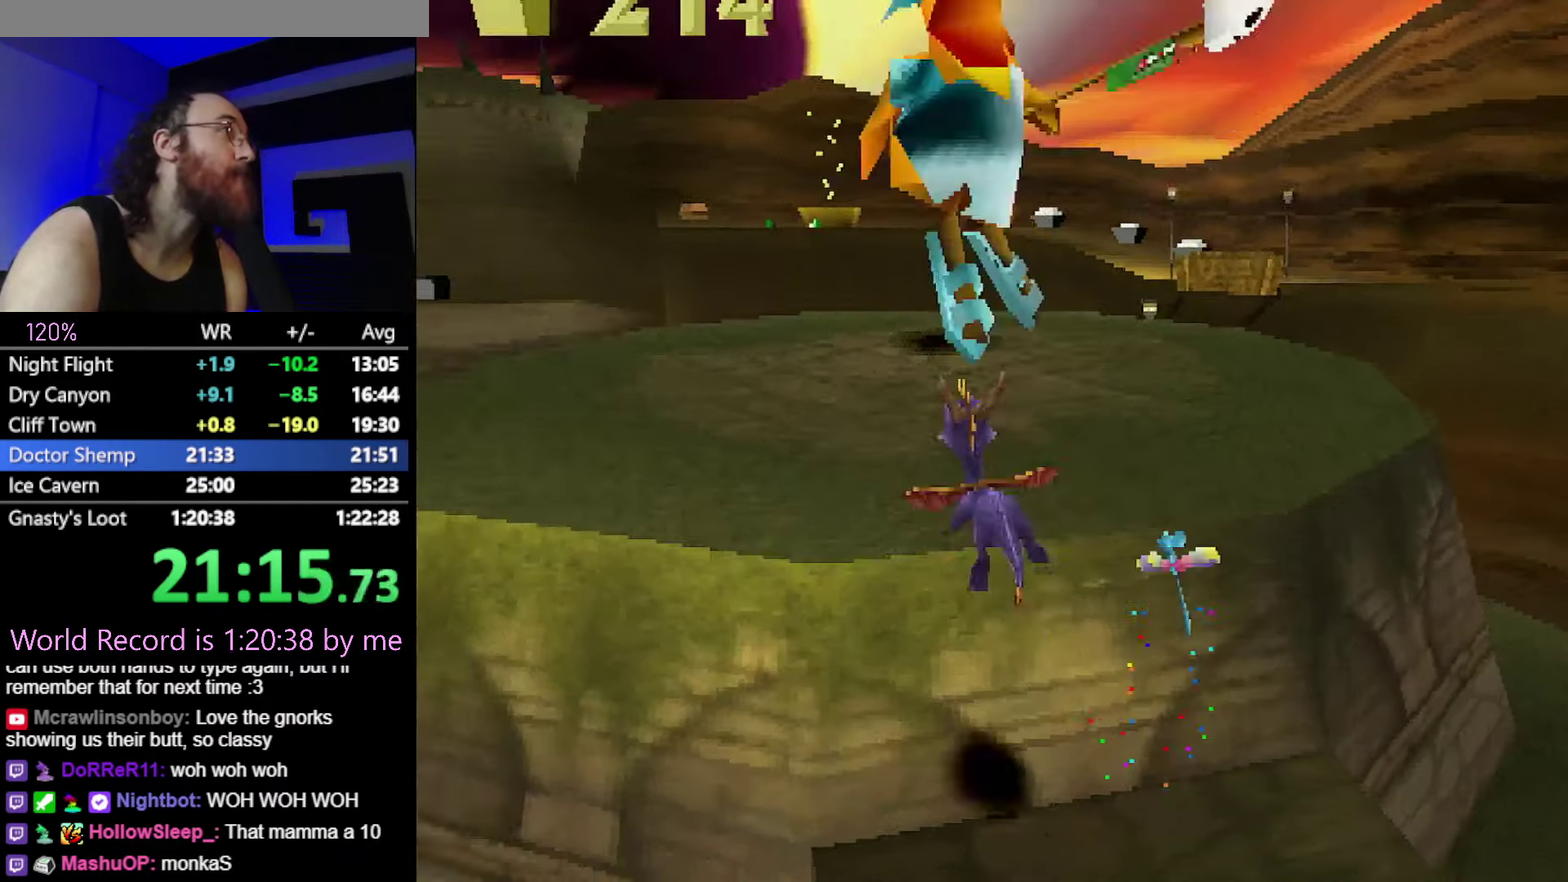
{"buttons": ["SQUARE"], "events": [[434, "SQUARE", "down"]]}
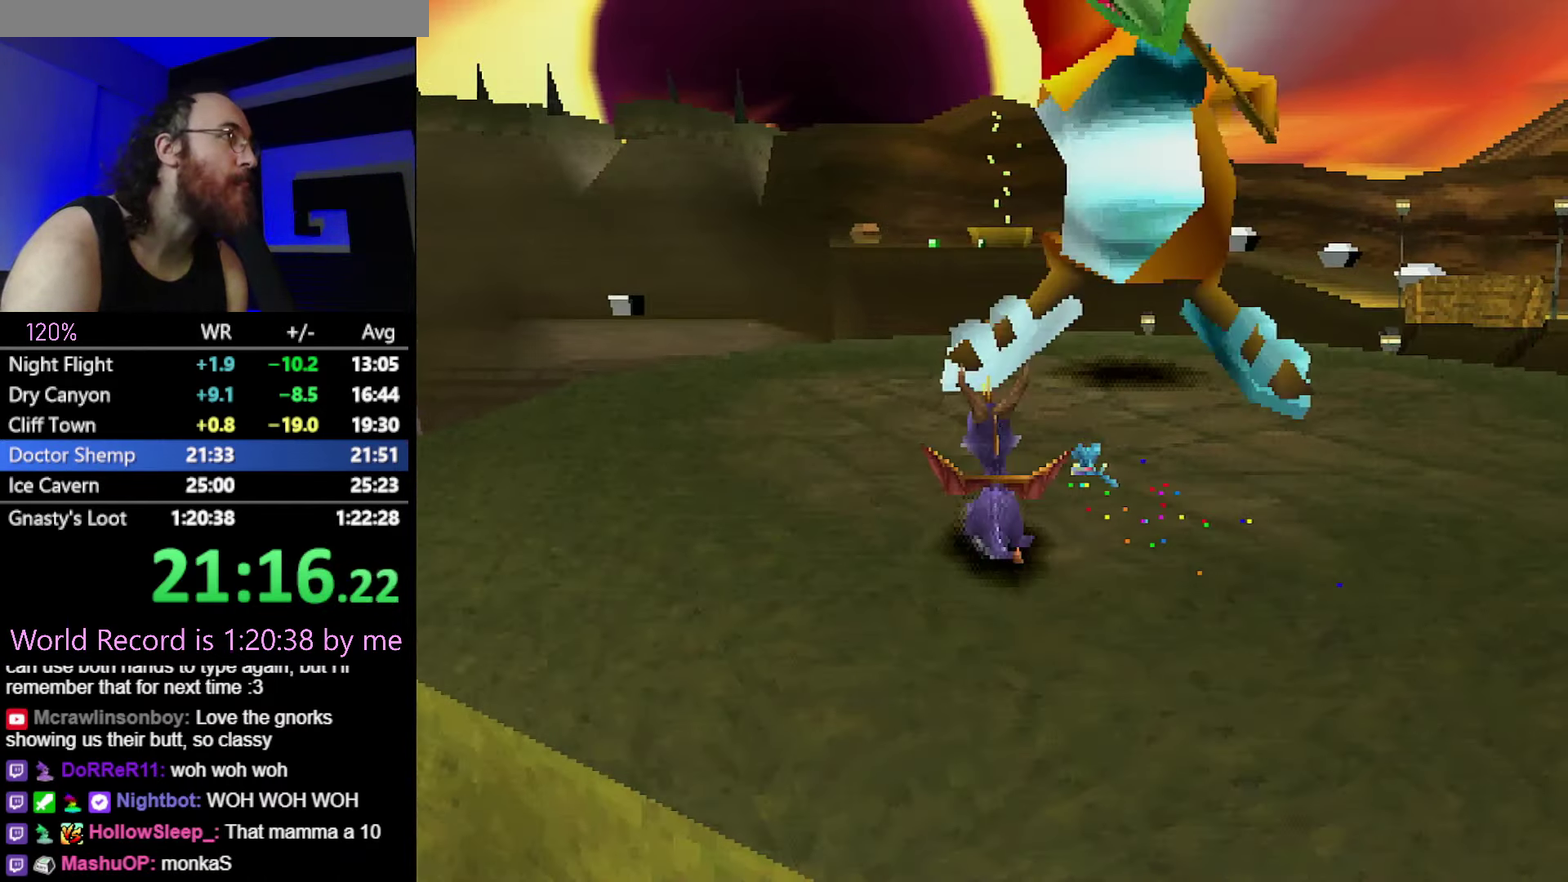
{"buttons": [], "events": [[501, "SQUARE", "up"]]}
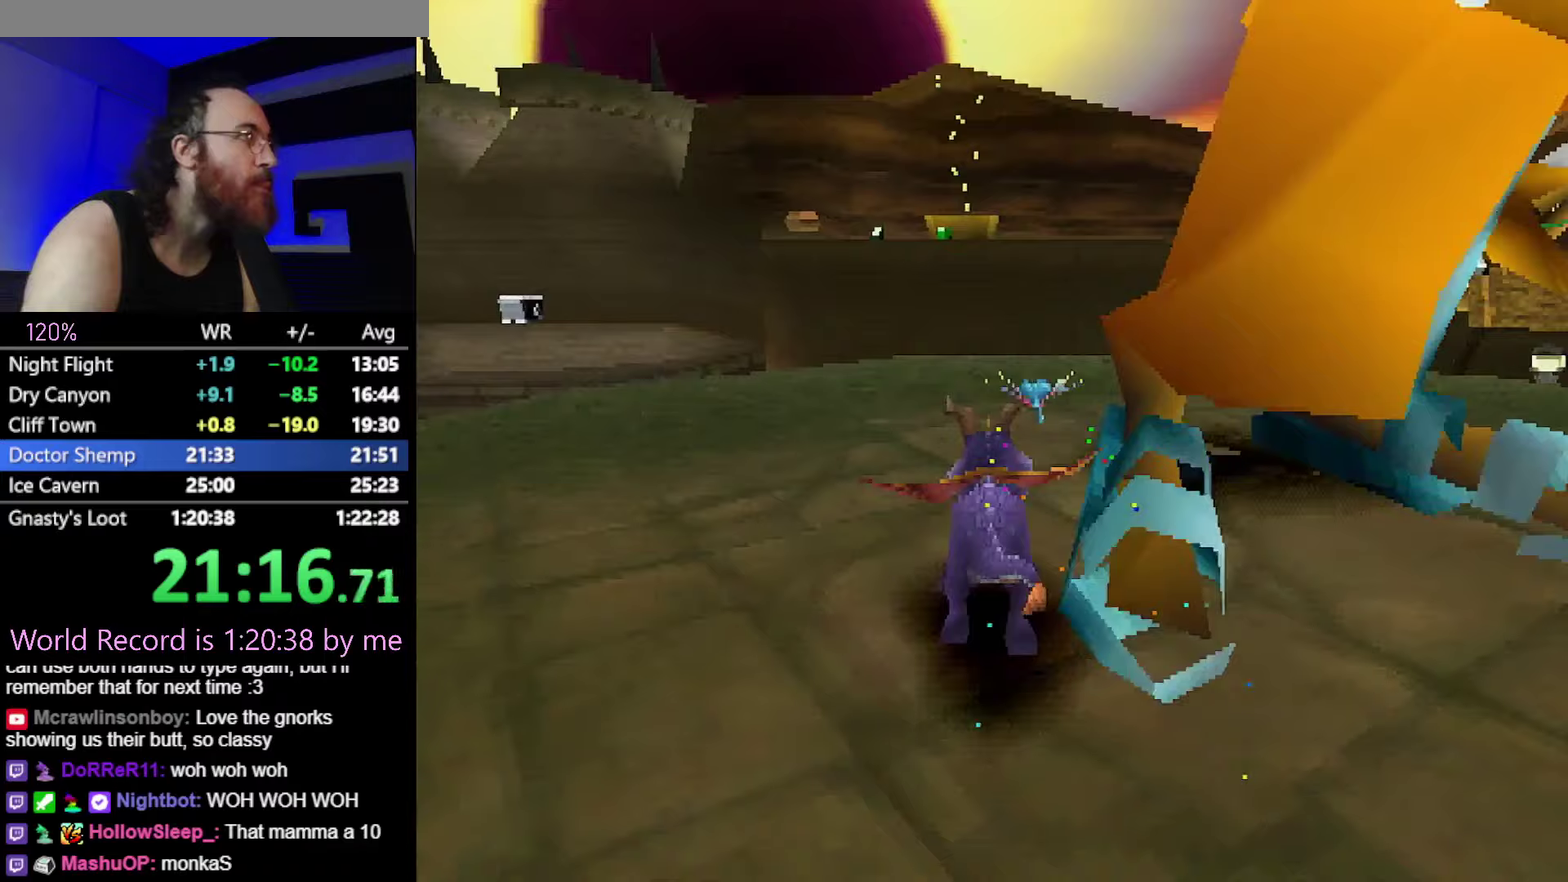
{"buttons": ["L2"], "events": [[66, "CROSS", "down"], [133, "CROSS", "up"], [167, "L2", "down"]]}
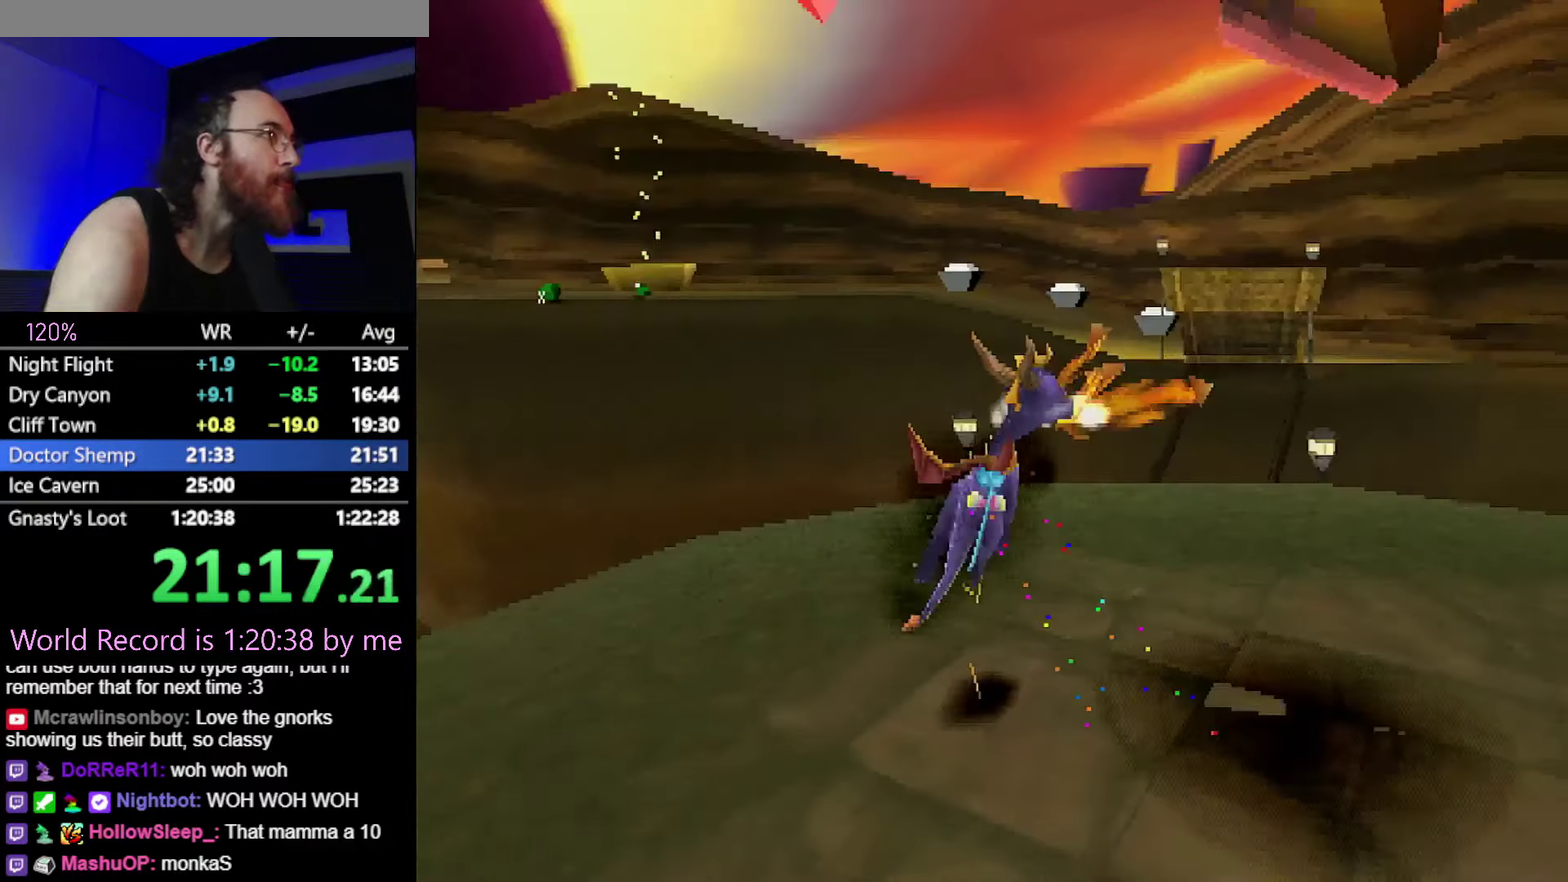
{"buttons": ["R2"], "events": [[100, "L2", "up"], [167, "R2", "down"]]}
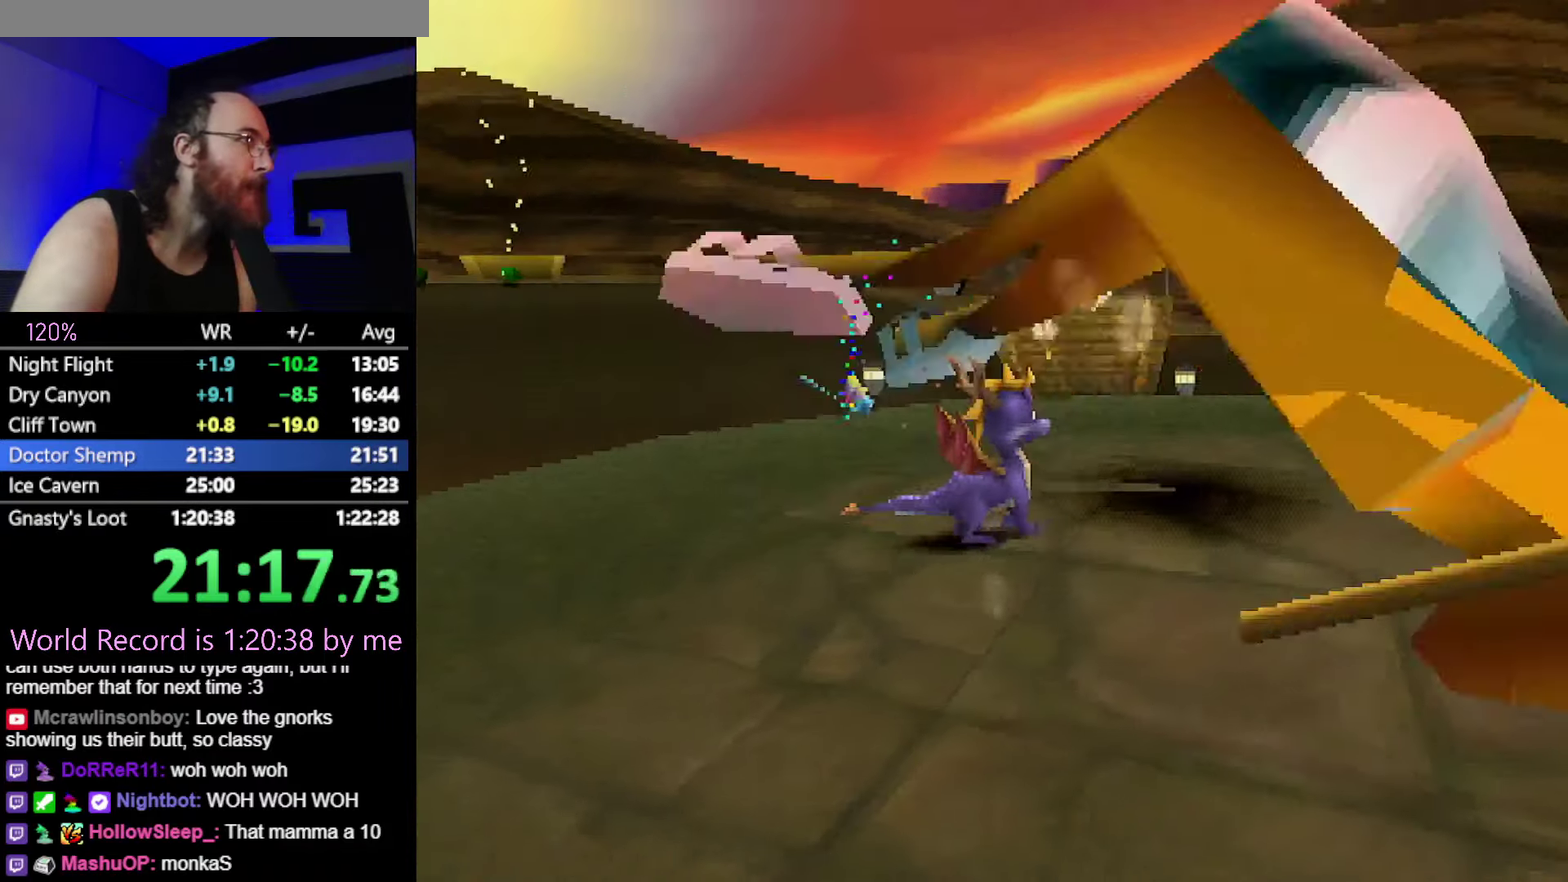
{"buttons": [], "events": [[133, "R2", "up"]]}
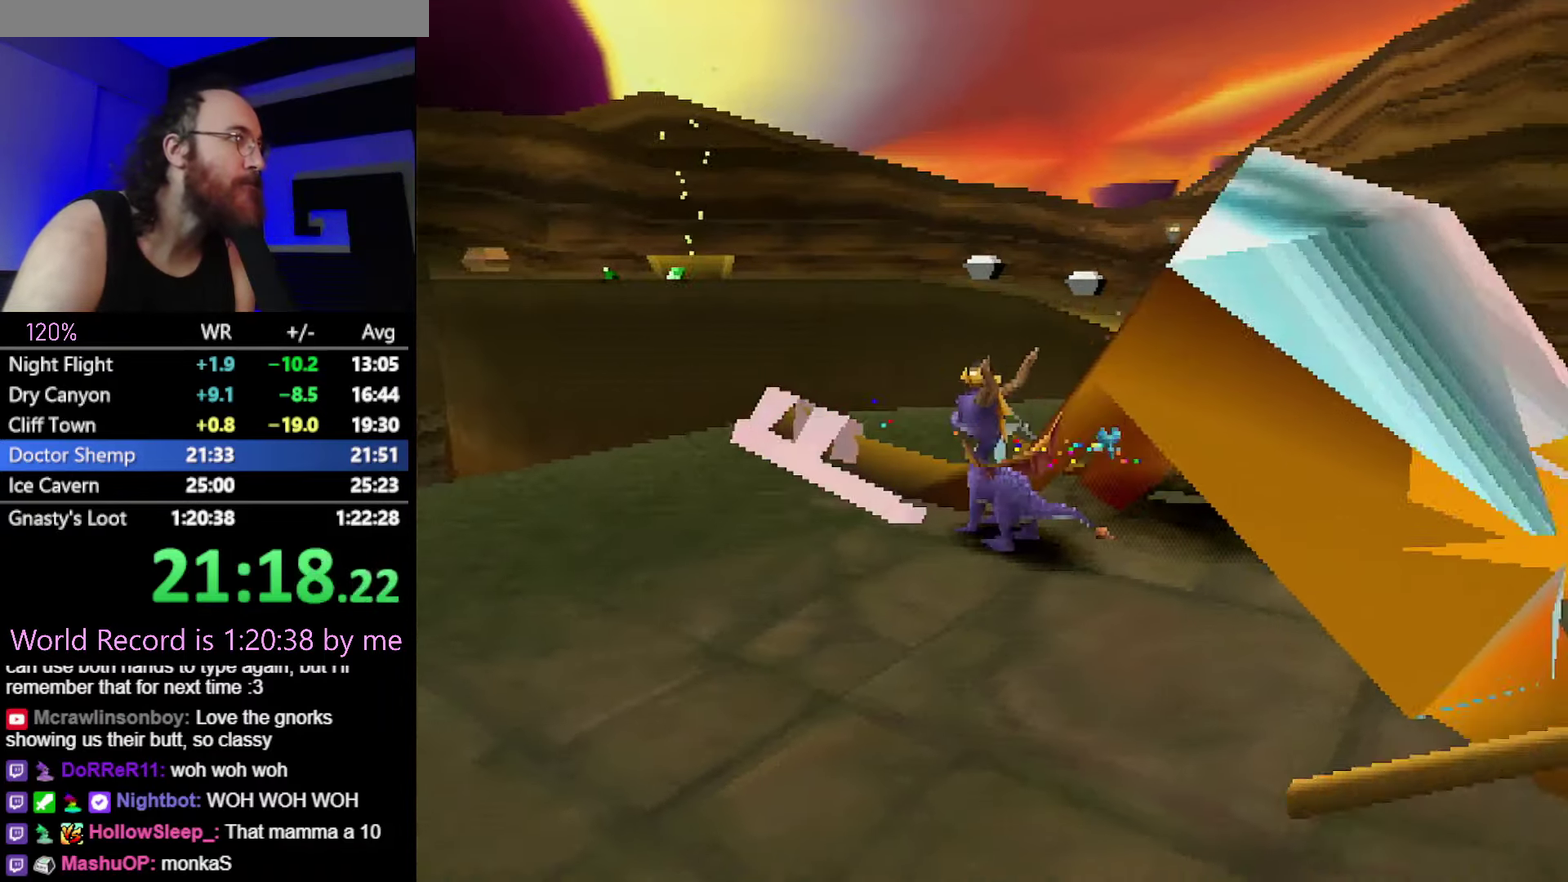
{"buttons": ["R2"], "events": [[67, "R1", "down"], [384, "R1", "up"], [467, "R2", "down"]]}
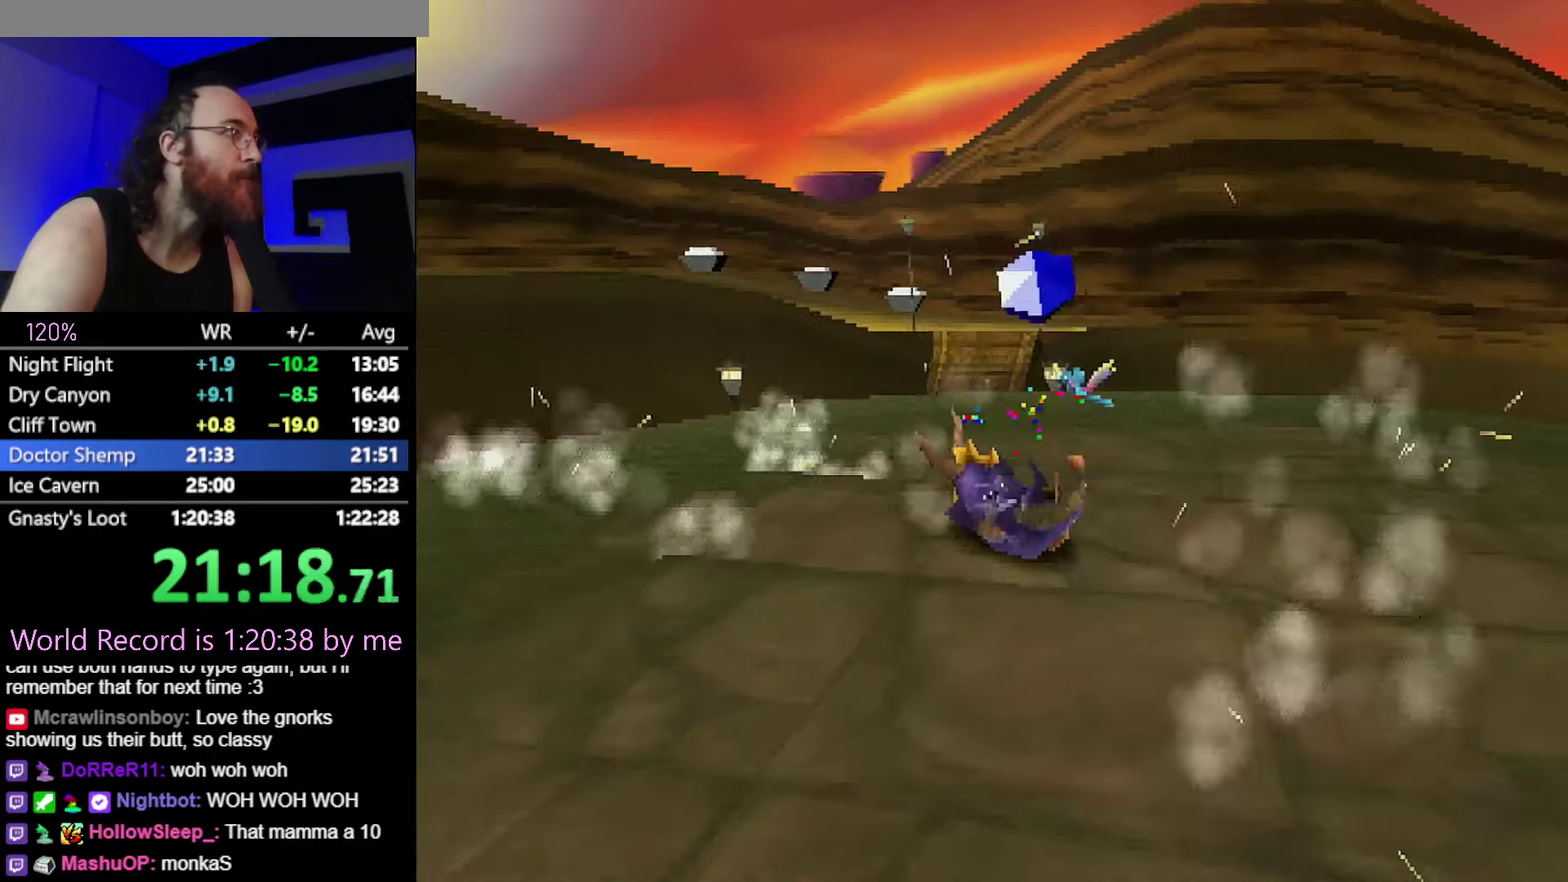
{"buttons": ["CROSS", "L2"], "events": [[33, "R2", "up"], [400, "CROSS", "down"], [433, "L2", "down"]]}
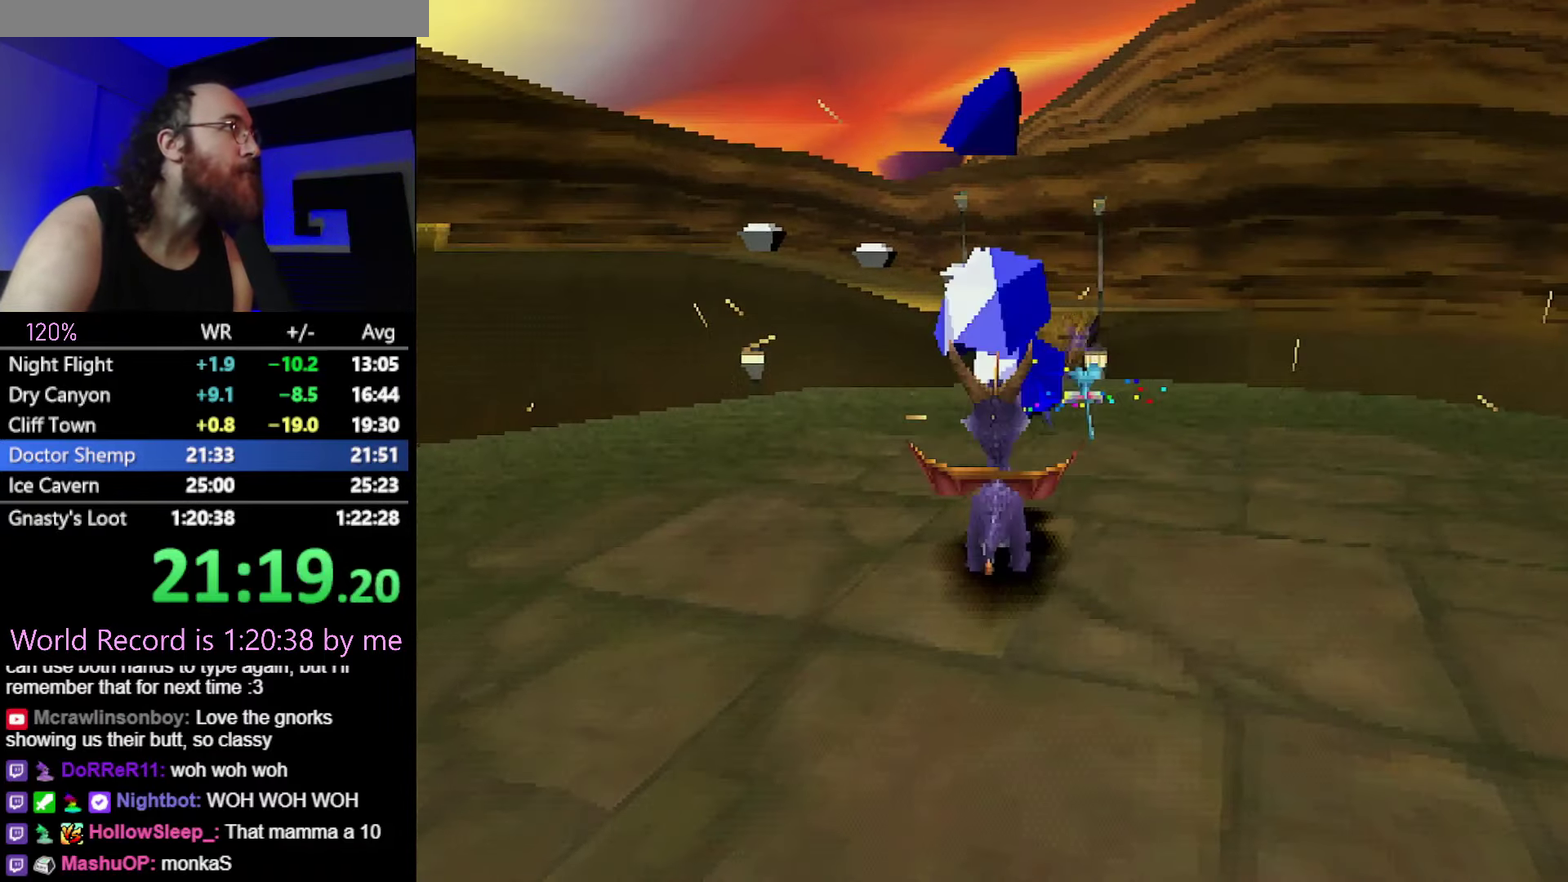
{"buttons": ["SQUARE"], "events": [[16, "L2", "up"], [66, "SQUARE", "down"], [83, "CROSS", "up"]]}
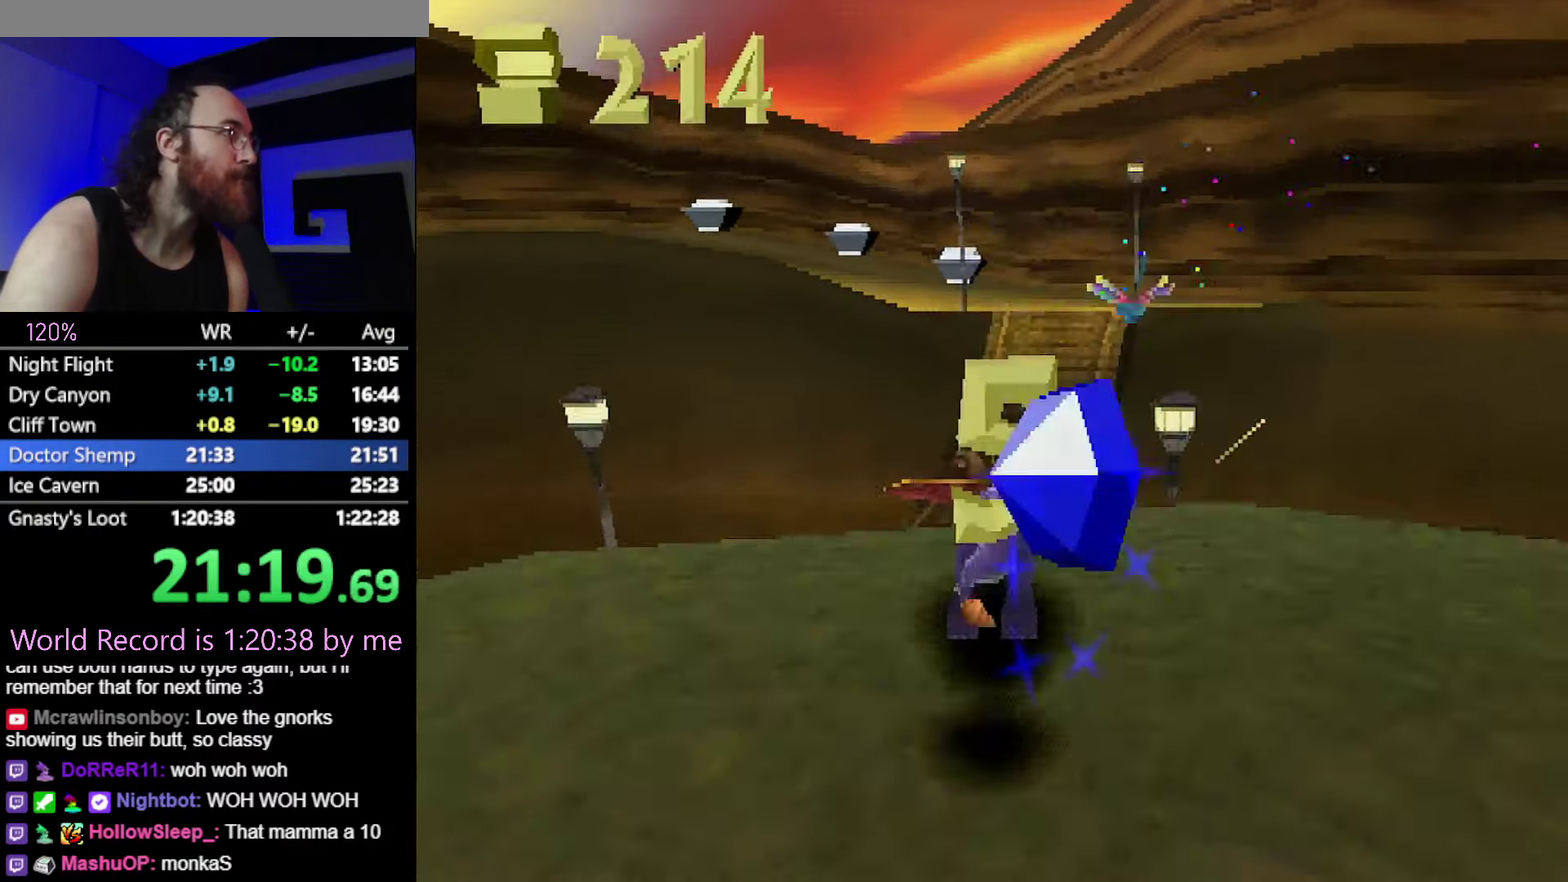
{"buttons": ["CROSS", "SQUARE"], "events": [[484, "CROSS", "down"]]}
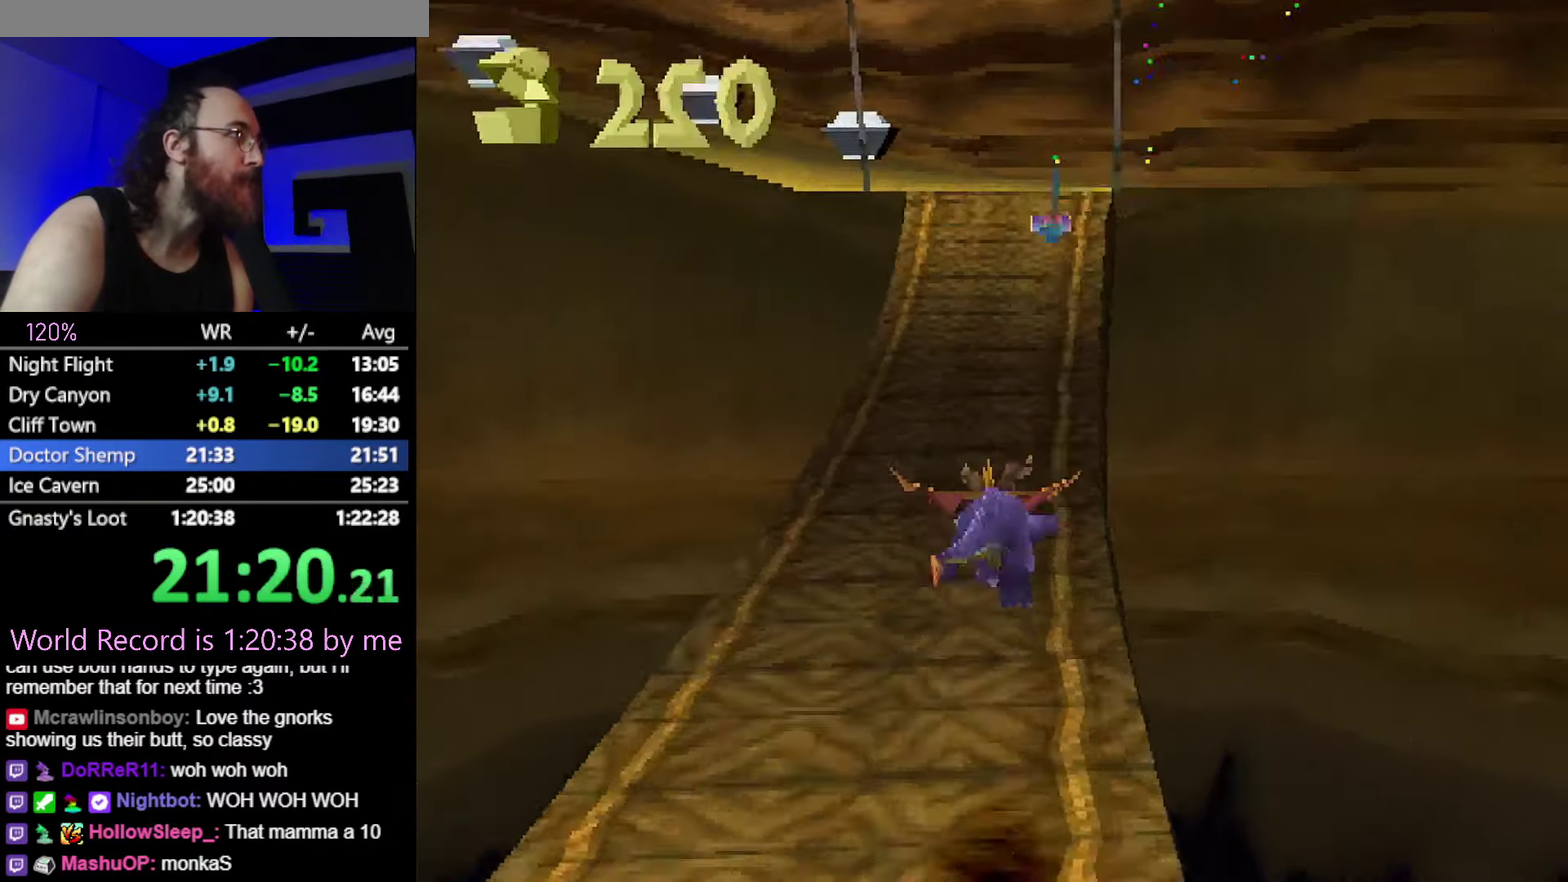
{"buttons": ["CROSS", "SQUARE"], "events": []}
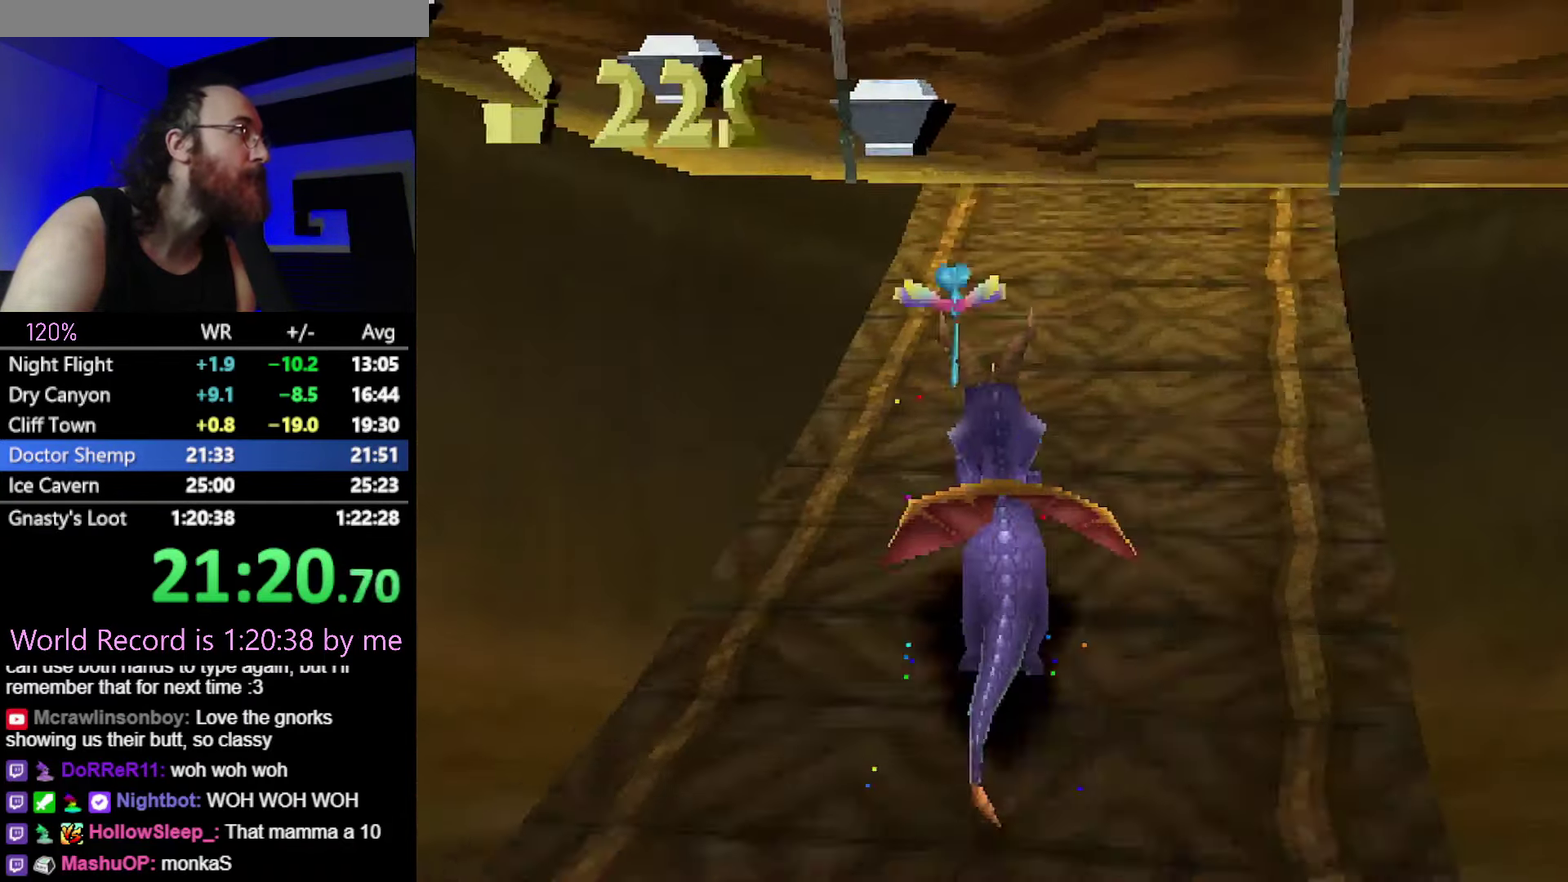
{"buttons": ["SQUARE"], "events": [[167, "CROSS", "up"]]}
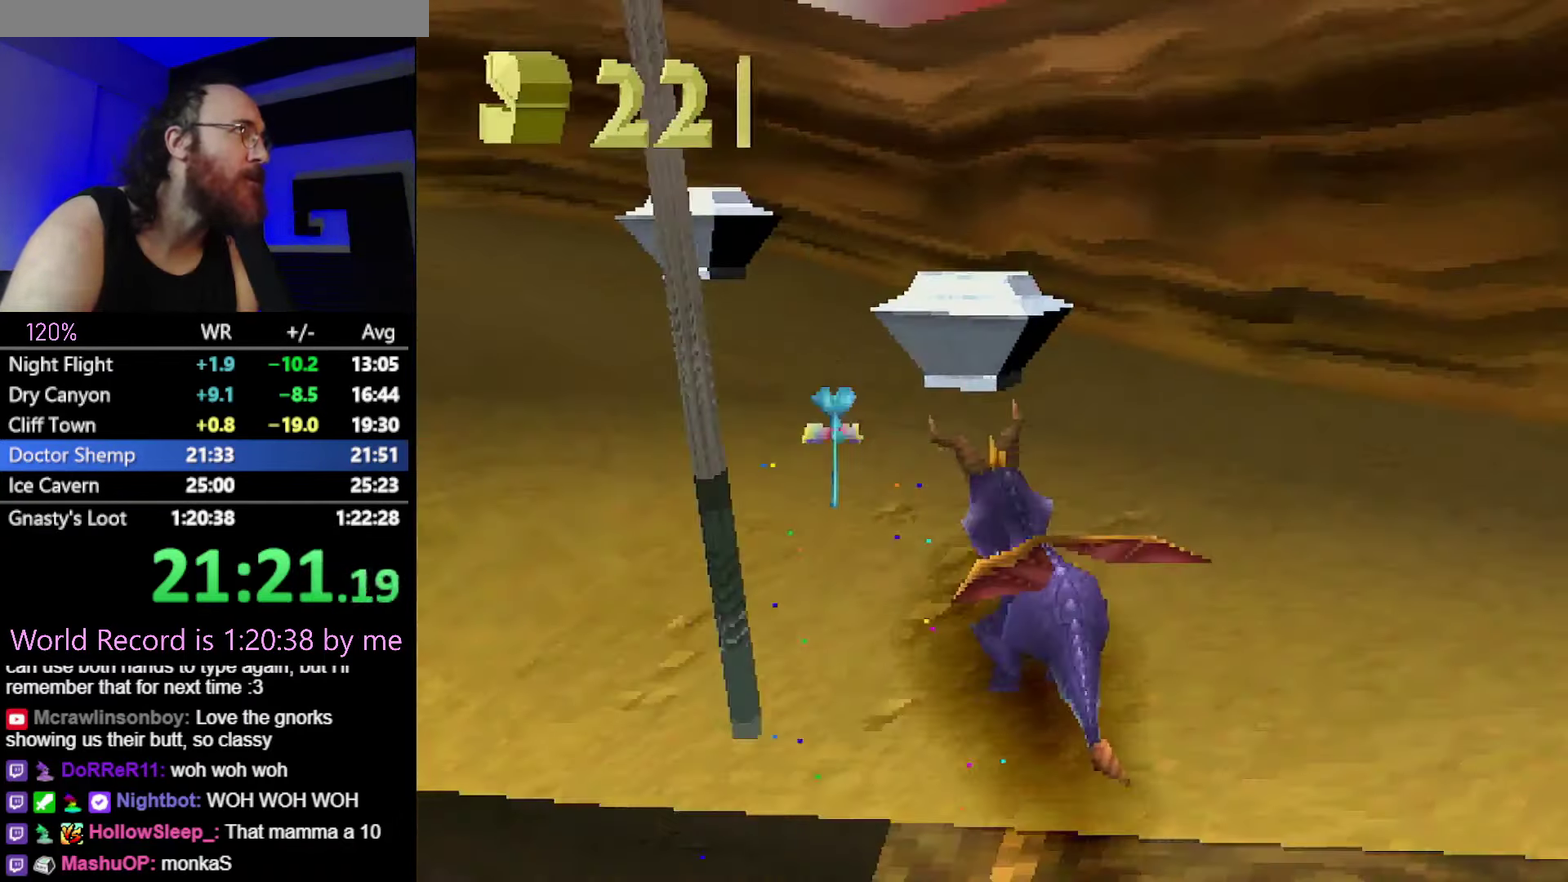
{"buttons": ["SQUARE"], "events": []}
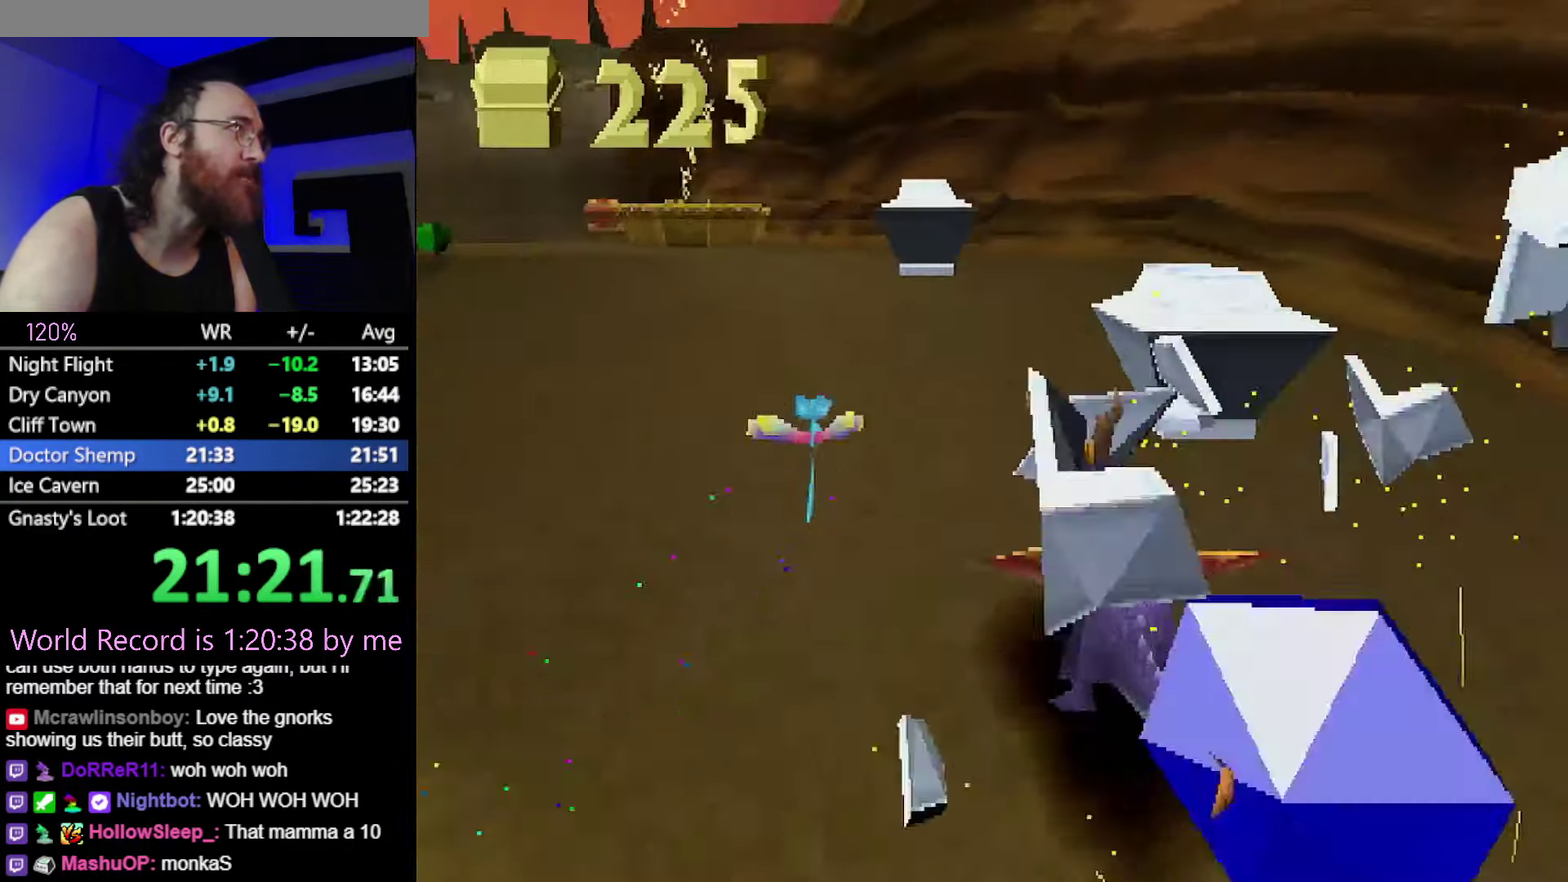
{"buttons": ["CROSS", "SQUARE"], "events": [[417, "CROSS", "down"]]}
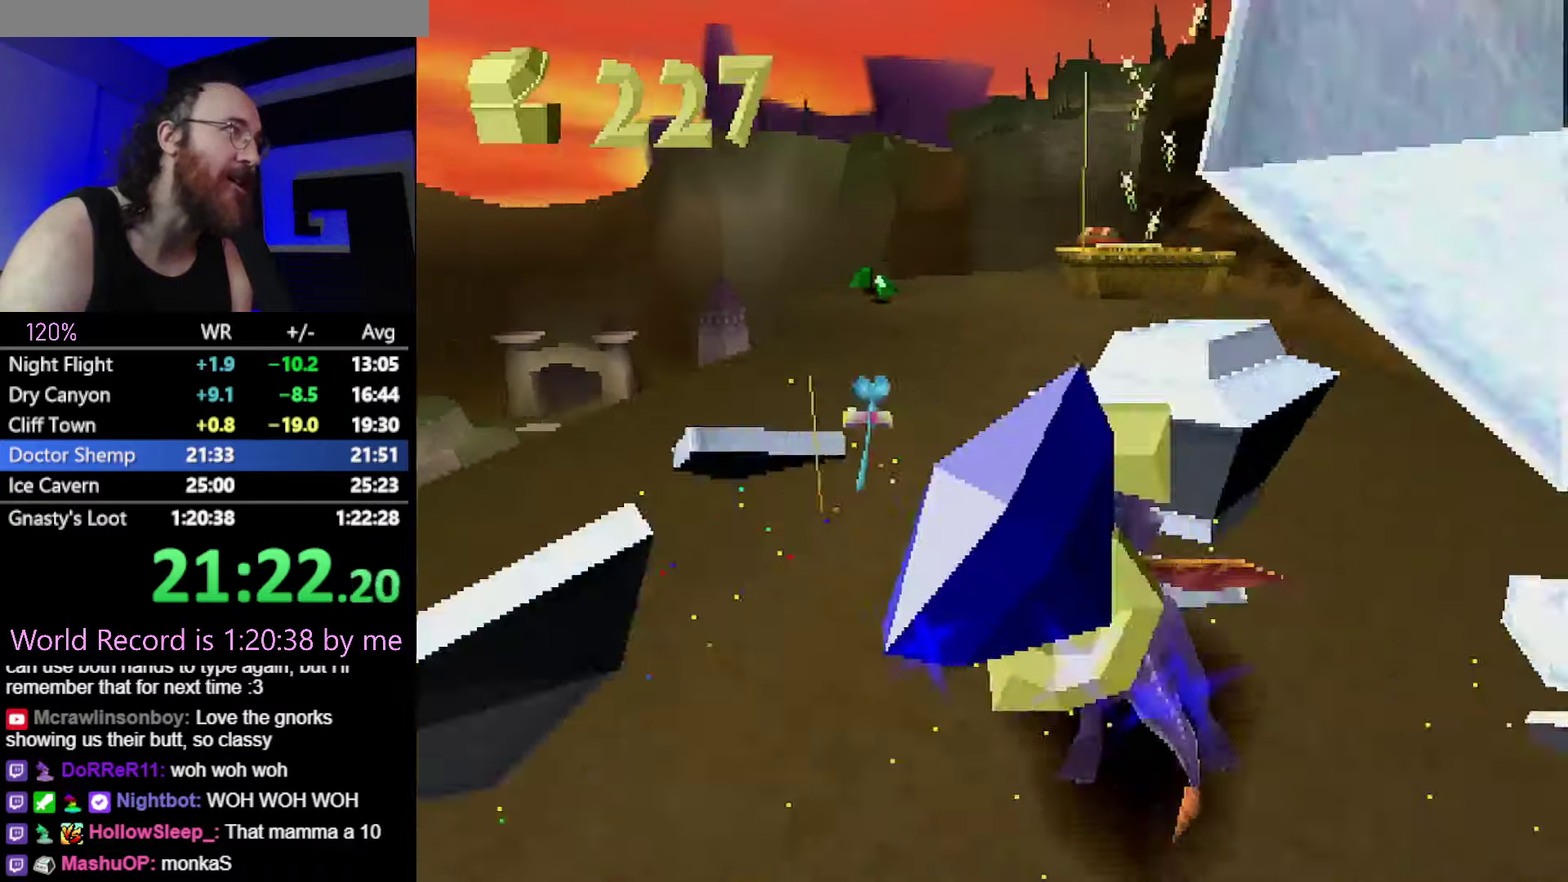
{"buttons": ["SQUARE"], "events": [[100, "CROSS", "up"]]}
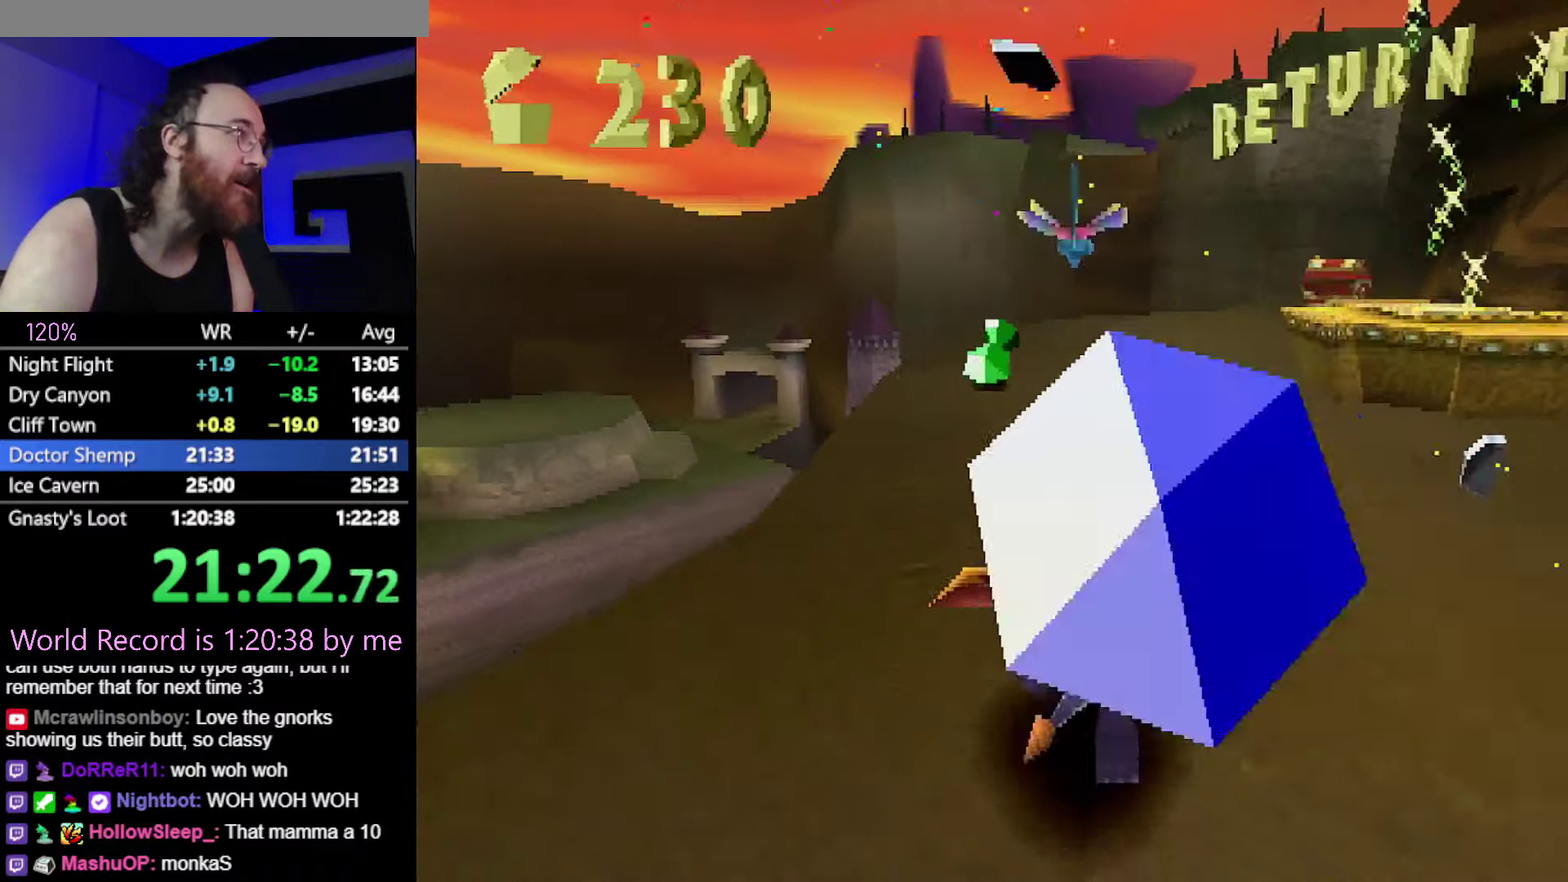
{"buttons": ["SQUARE"], "events": []}
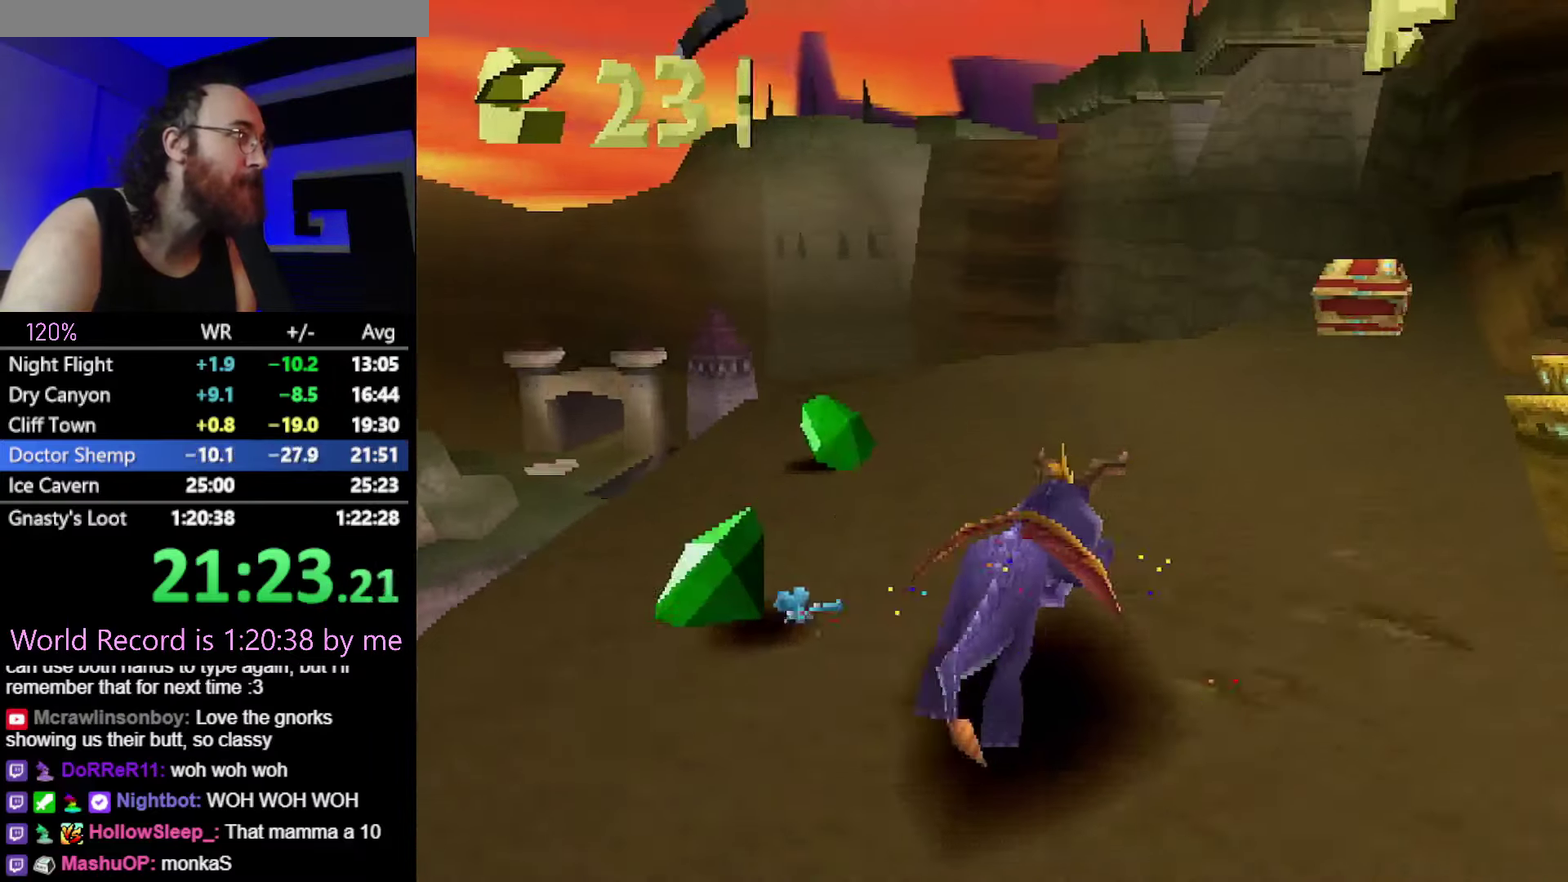
{"buttons": ["CROSS", "SQUARE"], "events": [[333, "SQUARE", "up"], [383, "SQUARE", "down"], [484, "CROSS", "down"]]}
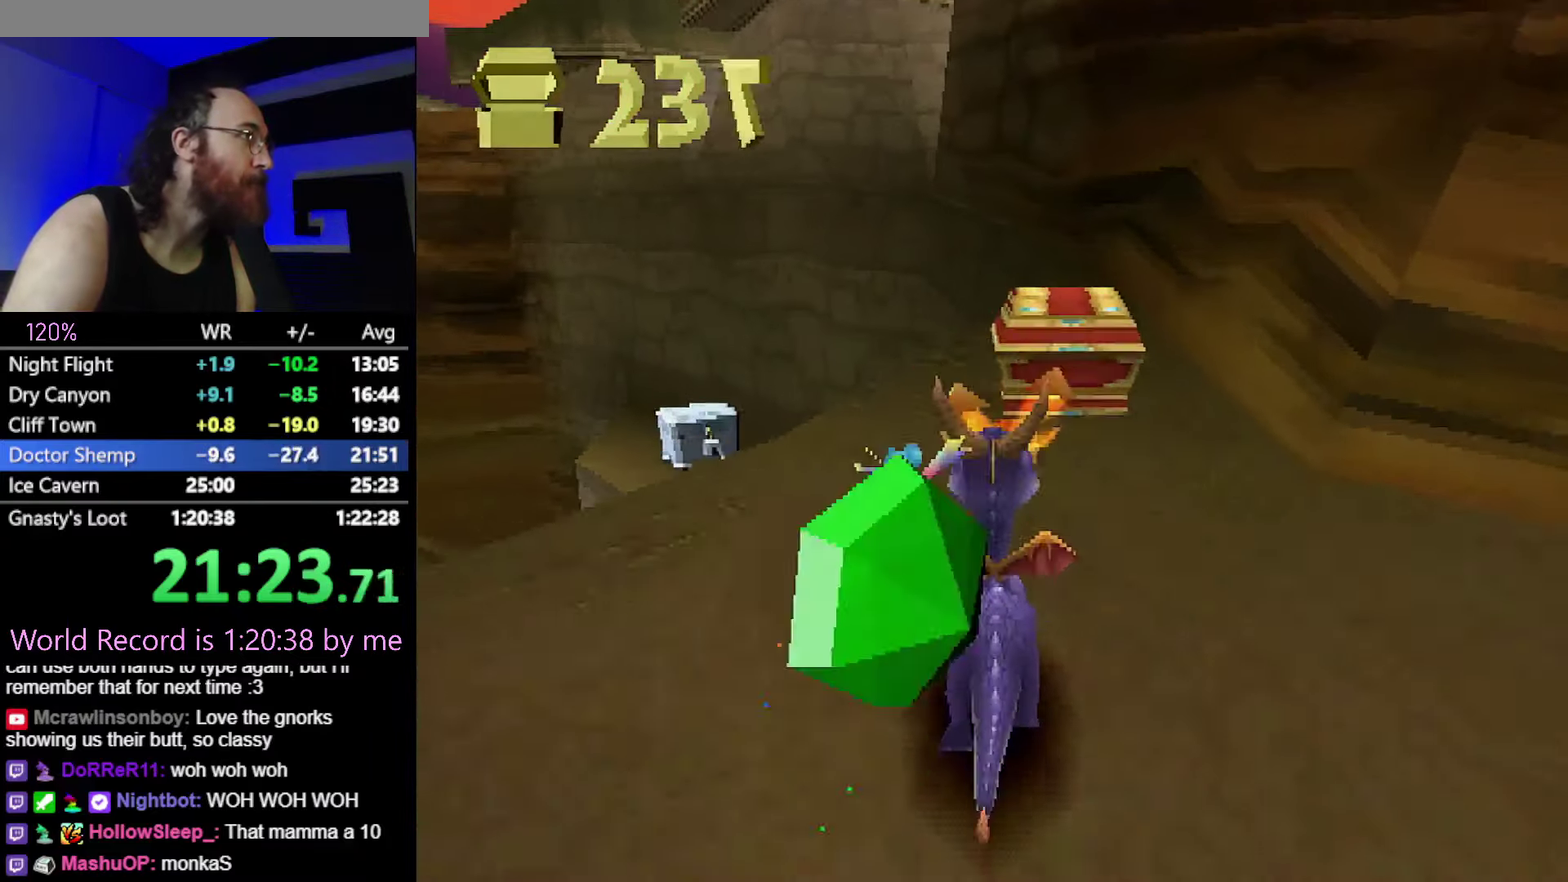
{"buttons": ["SQUARE"], "events": [[150, "CROSS", "up"]]}
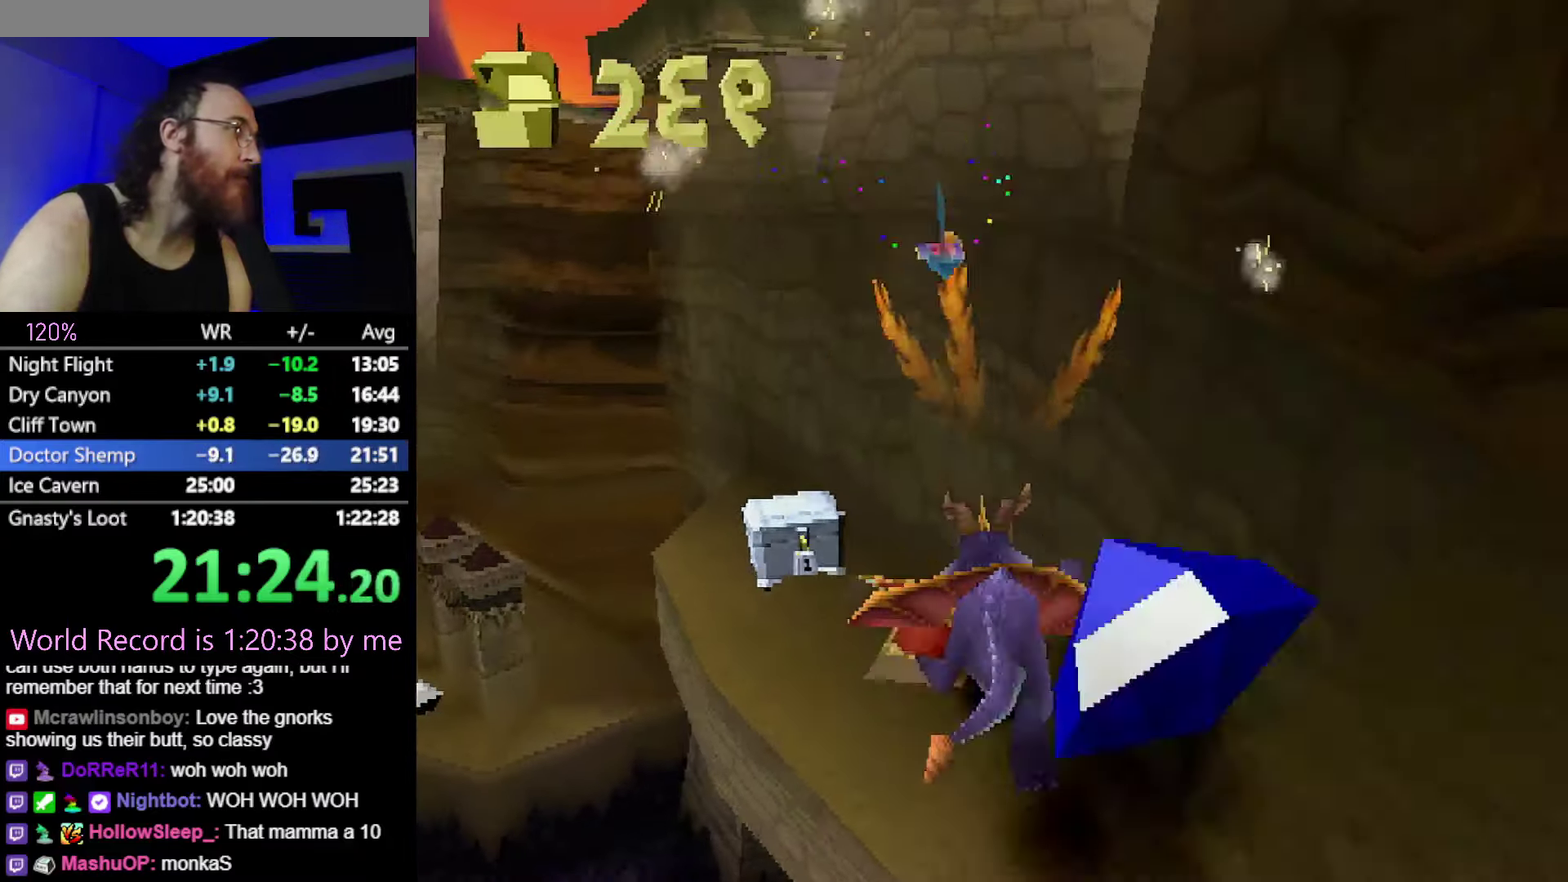
{"buttons": ["SQUARE"], "events": []}
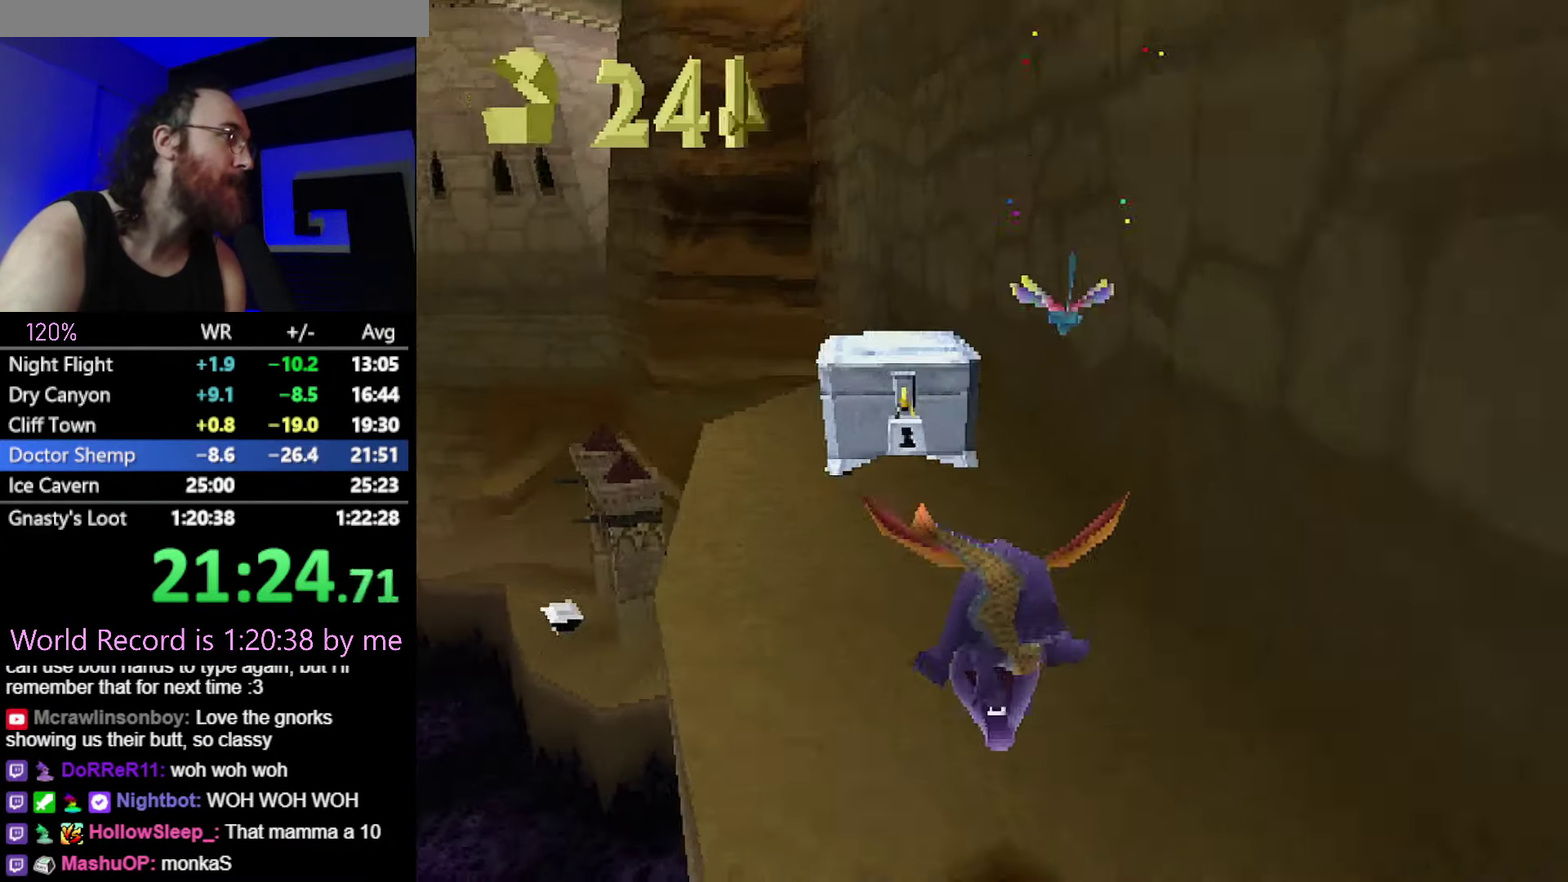
{"buttons": [], "events": [[200, "SQUARE", "up"], [234, "R2", "down"], [334, "CROSS", "down"], [401, "CROSS", "up"], [401, "R2", "up"]]}
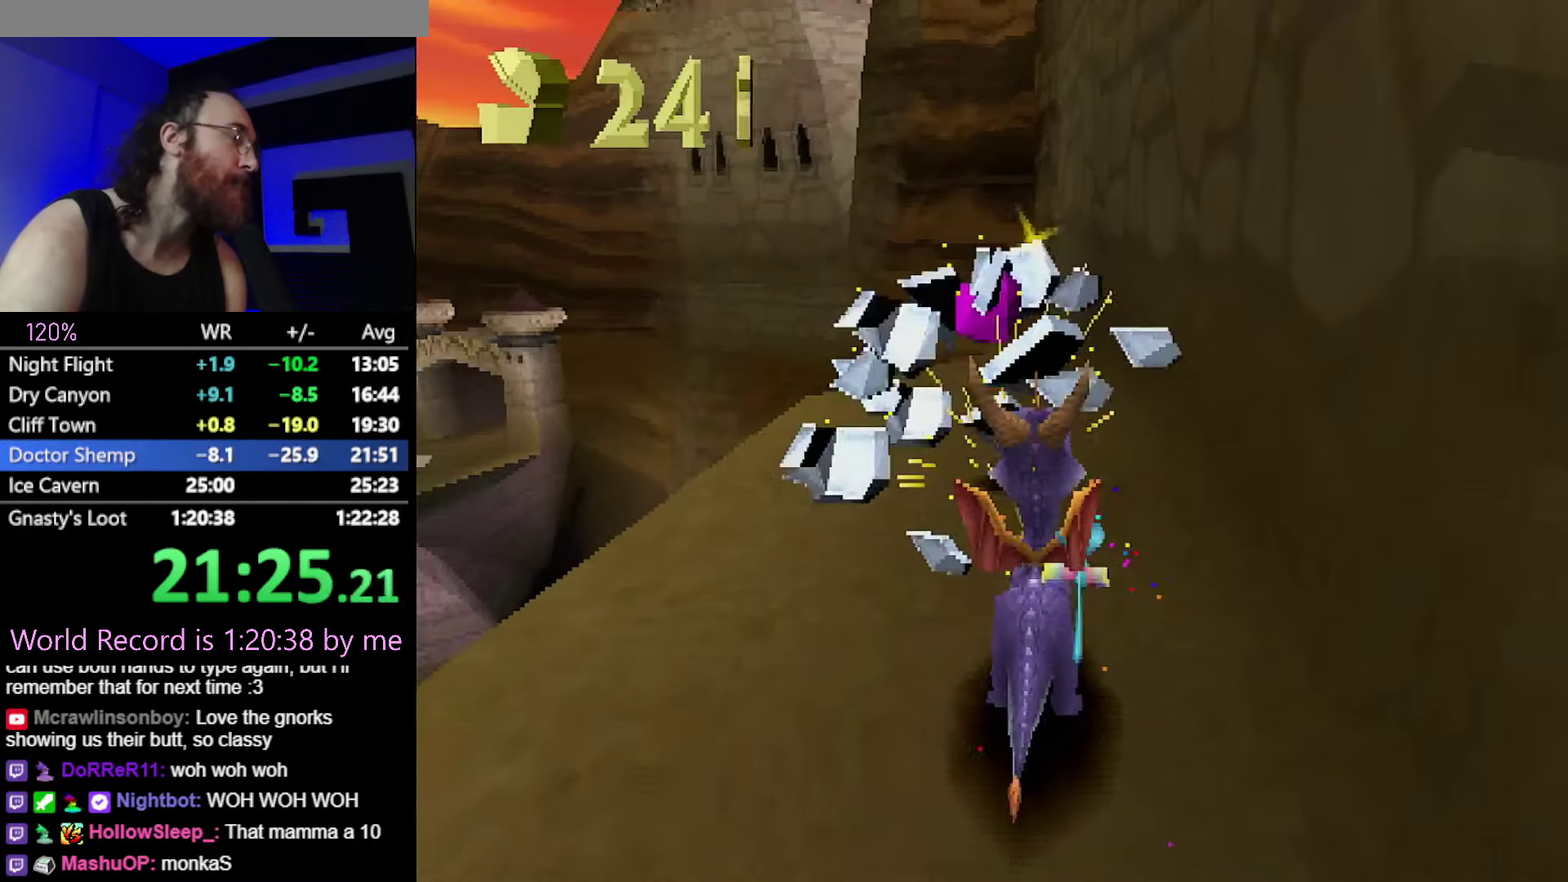
{"buttons": [], "events": [[33, "CROSS", "down"], [300, "CROSS", "up"], [350, "SQUARE", "down"], [450, "SQUARE", "up"]]}
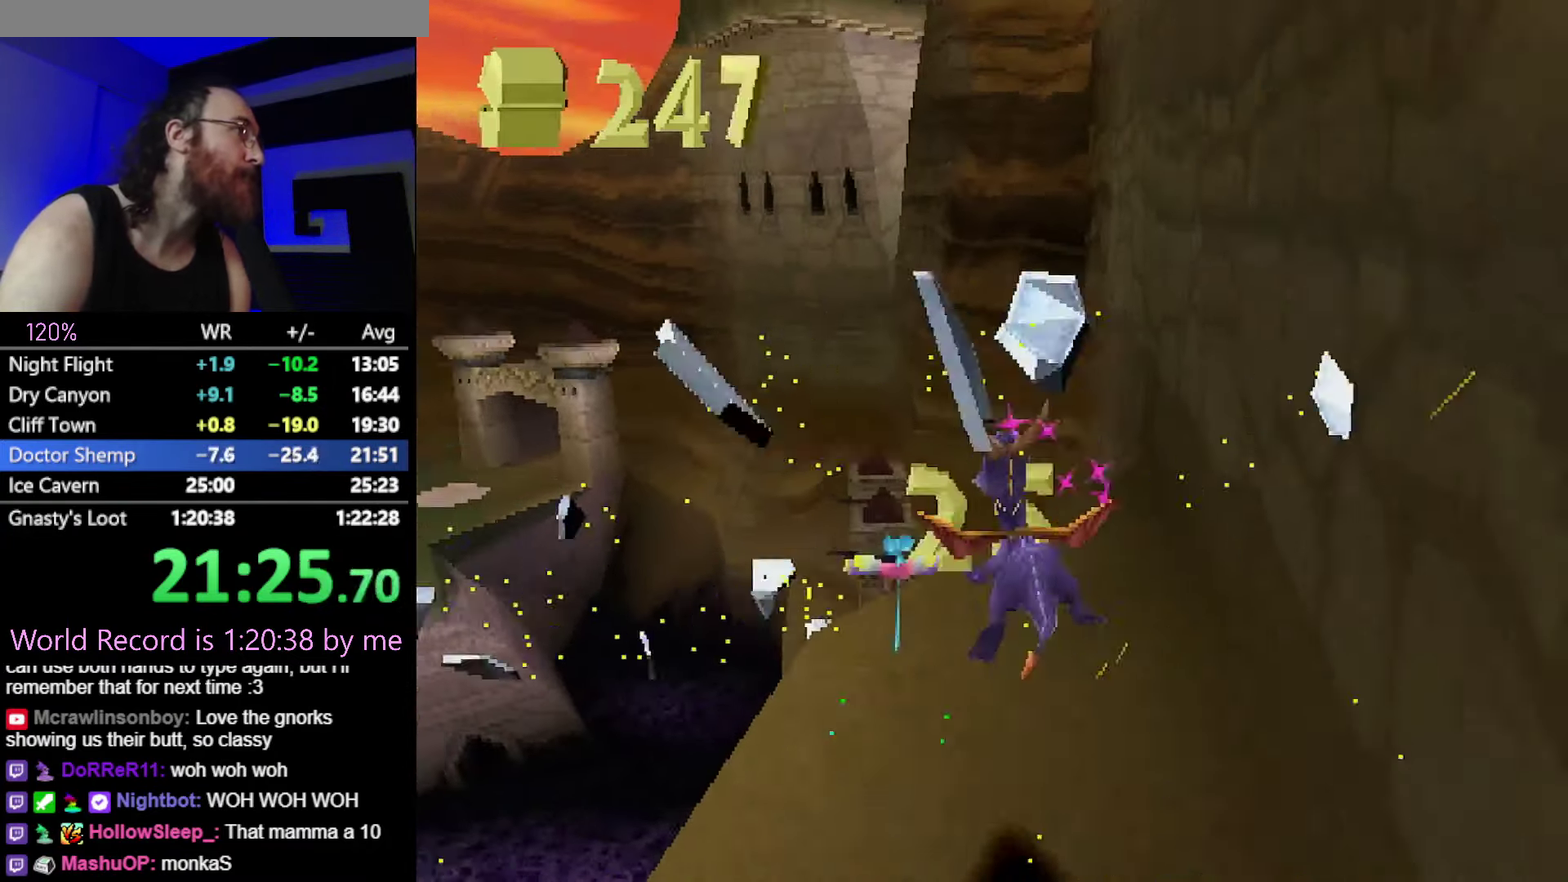
{"buttons": [], "events": []}
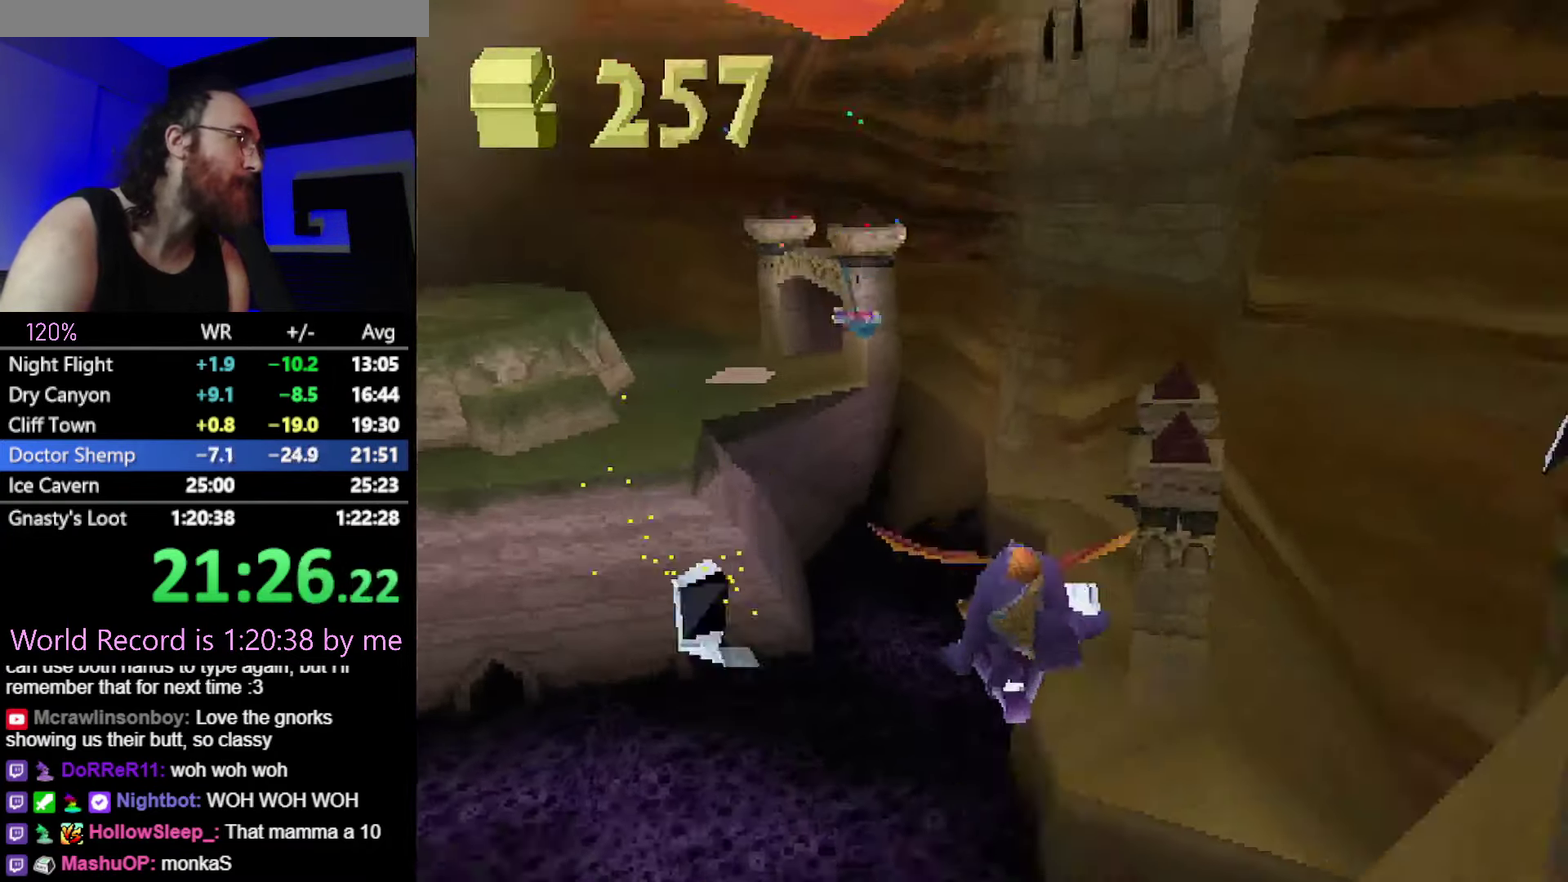
{"buttons": ["SQUARE"], "events": [[250, "CROSS", "down"], [300, "CROSS", "up"], [450, "SQUARE", "down"]]}
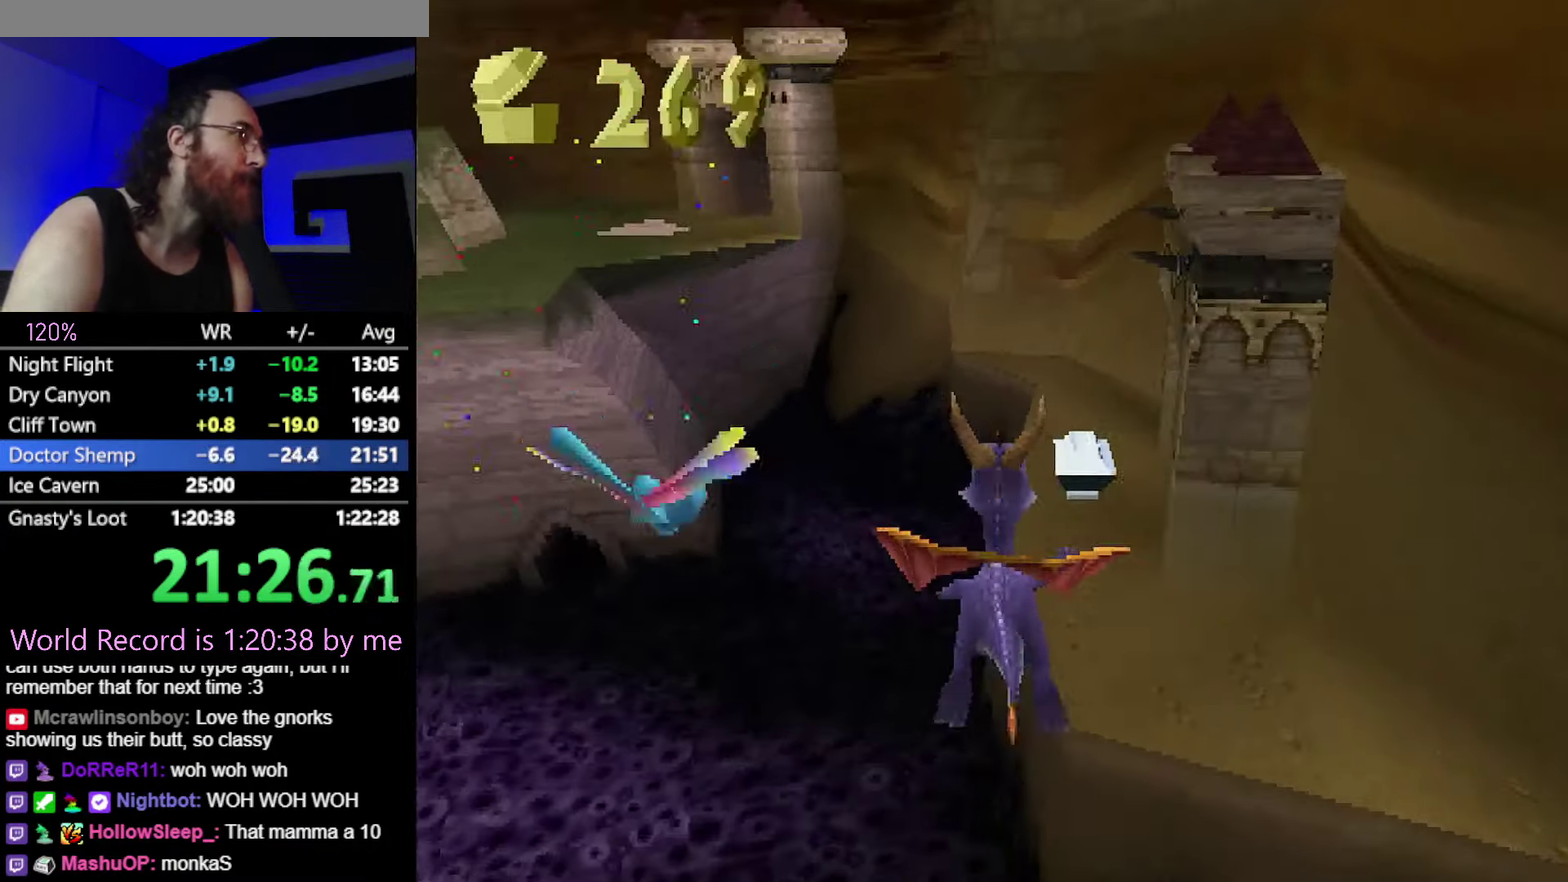
{"buttons": ["SQUARE"], "events": []}
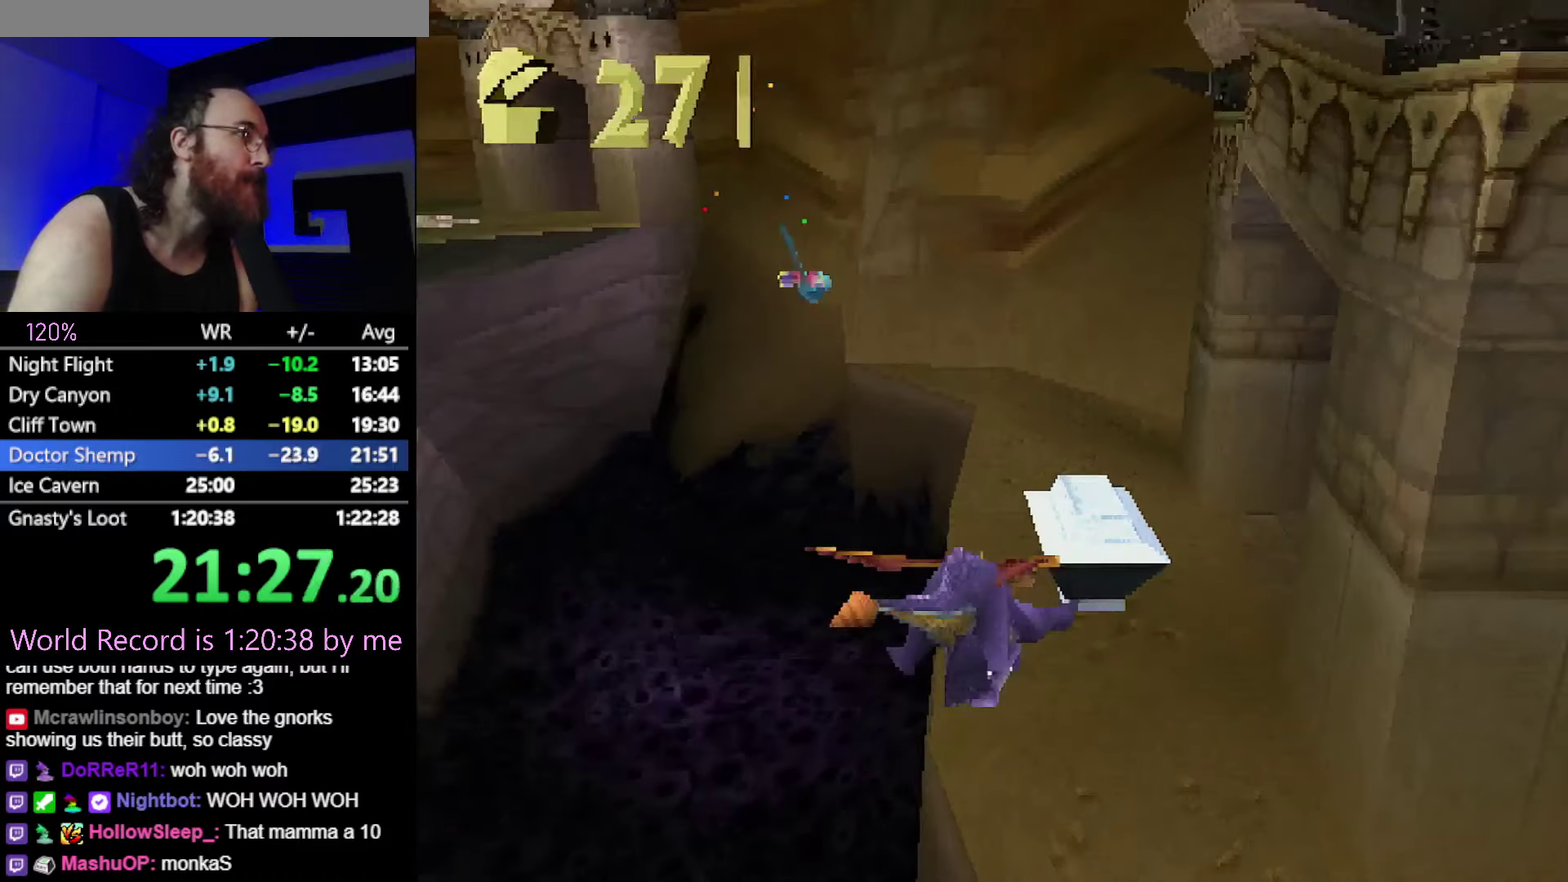
{"buttons": ["SQUARE"], "events": [[284, "CROSS", "down"], [417, "CROSS", "up"]]}